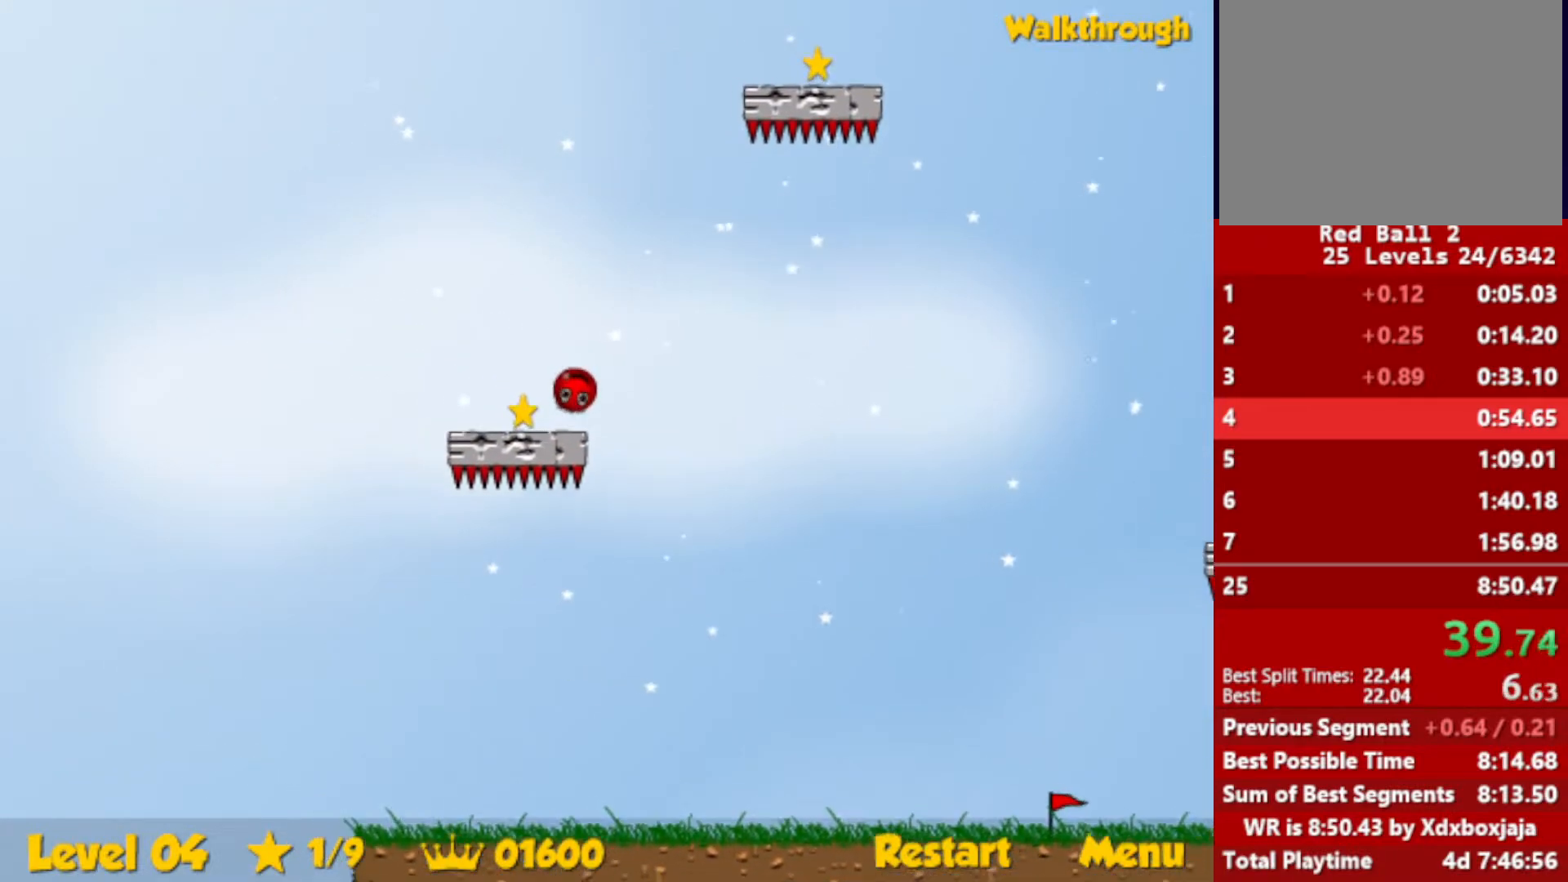
Gameplay with keyboard; each line is a JSON object with the keys held at the frame after it. "events" lists presses ("down") and releases ("up") of "down", "escape", "left", "r", "right" and "up" between this image and that frame as [ms after this image, input, new state], when the widget could be followed in between. No other keys are recorded. Mouse input is not recorded.
{"keys": ["right", "up"], "events": [[67, "left", "up"], [67, "right", "down"]]}
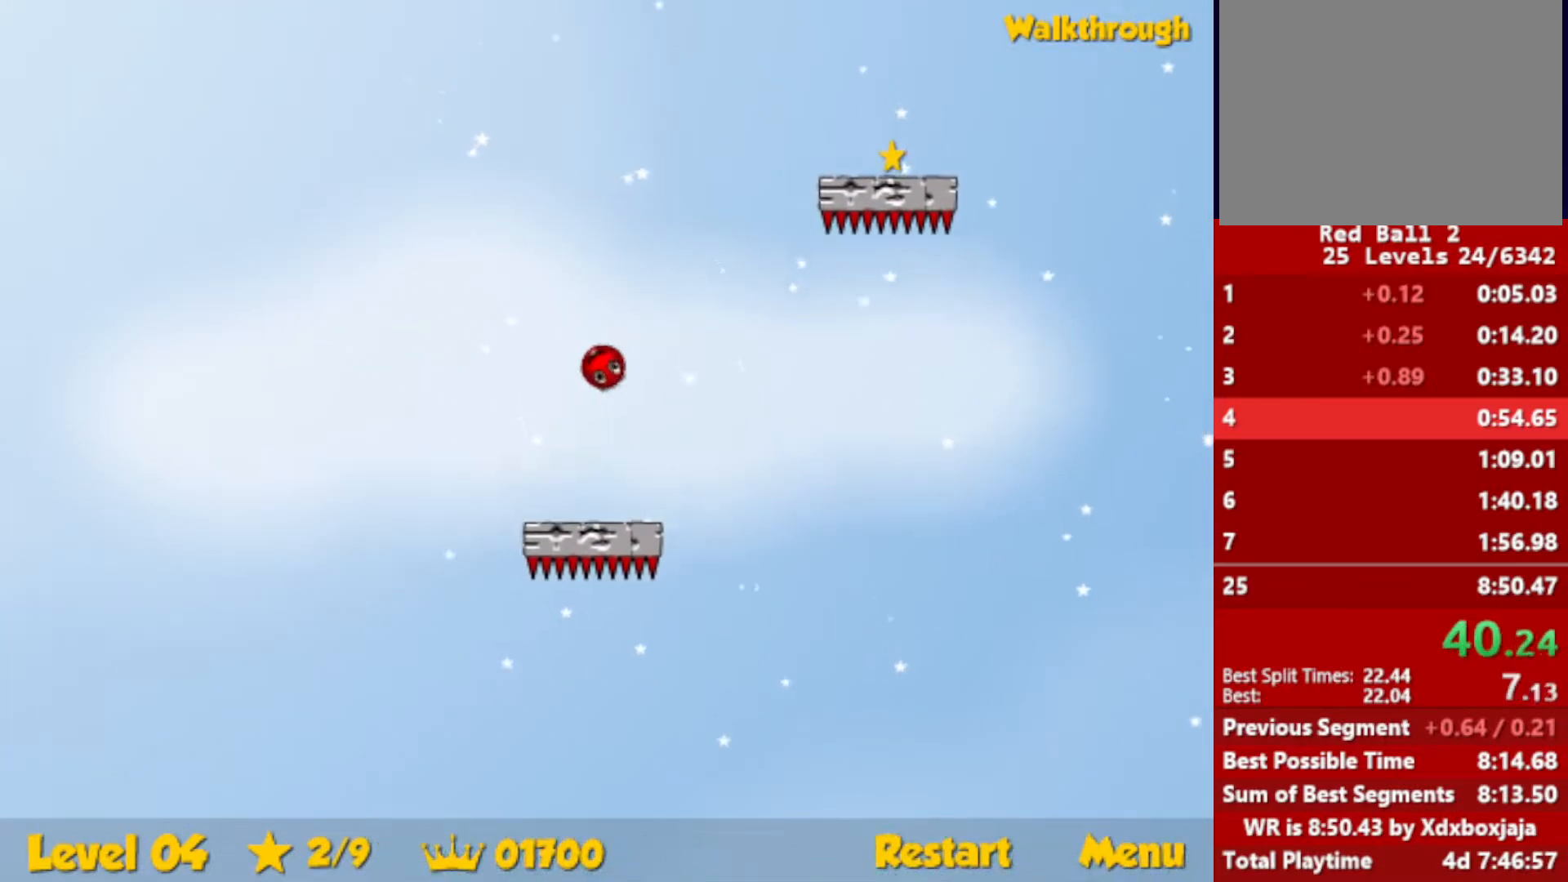
{"keys": ["down", "right"], "events": [[100, "up", "up"], [183, "down", "down"]]}
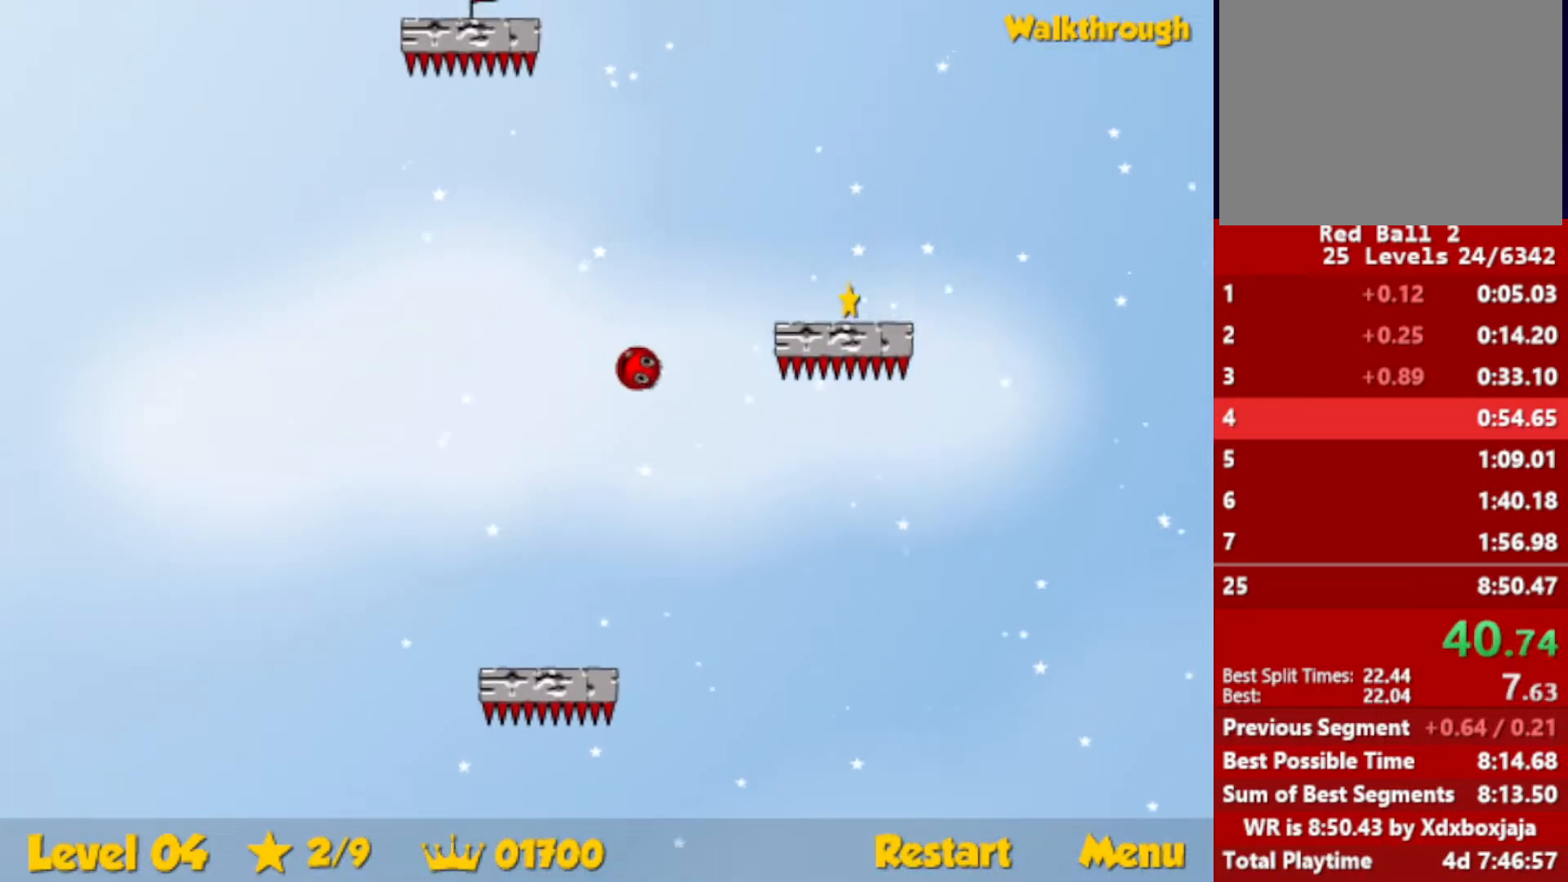
{"keys": ["down", "right"], "events": [[417, "down", "up"], [483, "down", "down"]]}
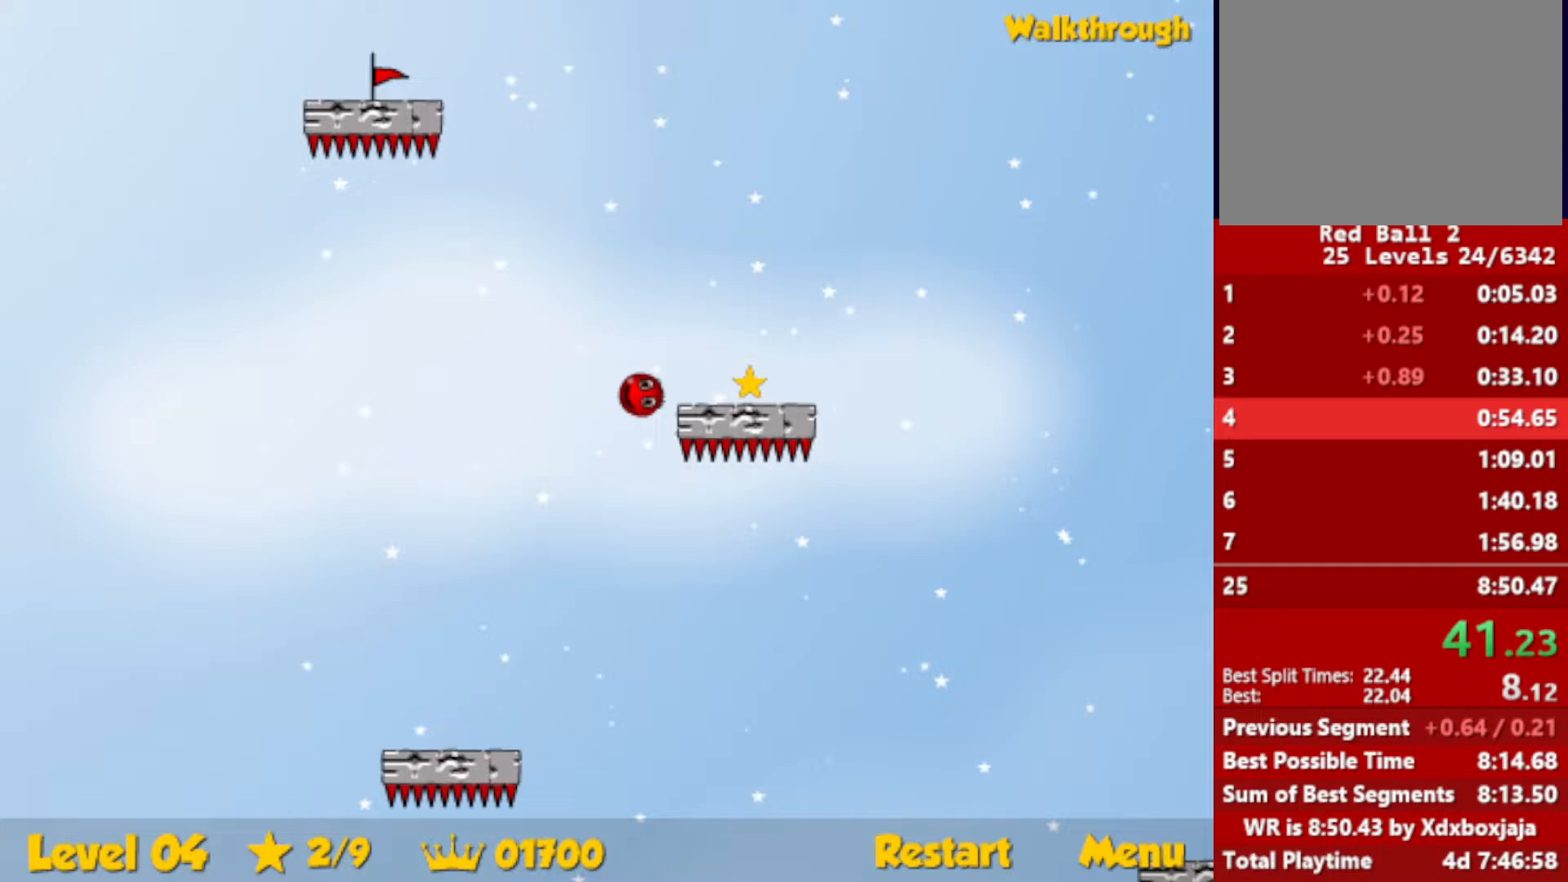
{"keys": ["down", "right"], "events": []}
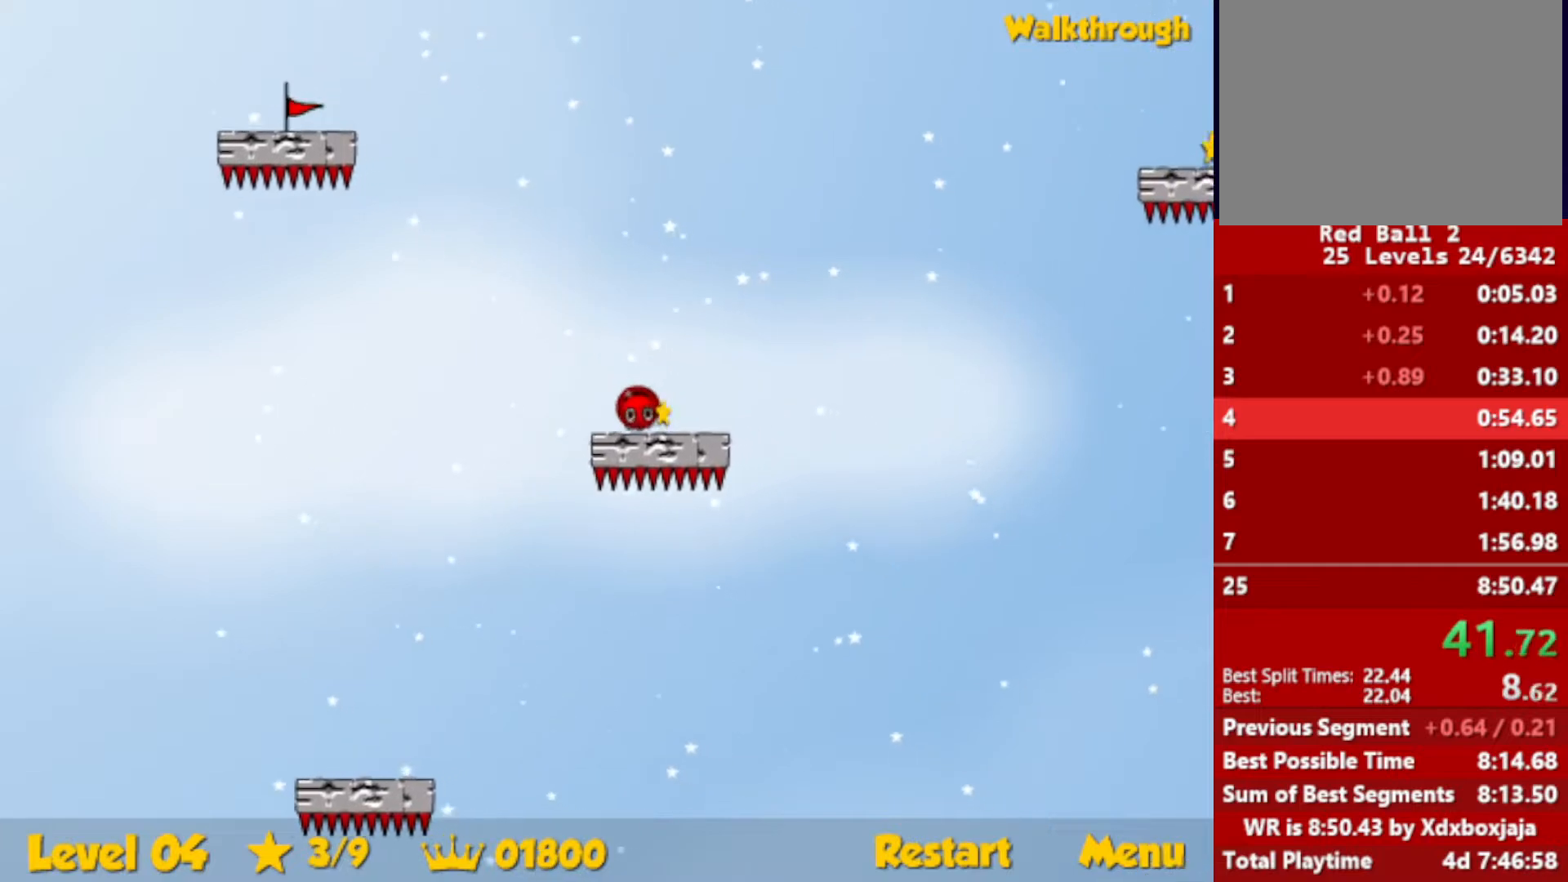
{"keys": ["right"], "events": [[367, "down", "up"]]}
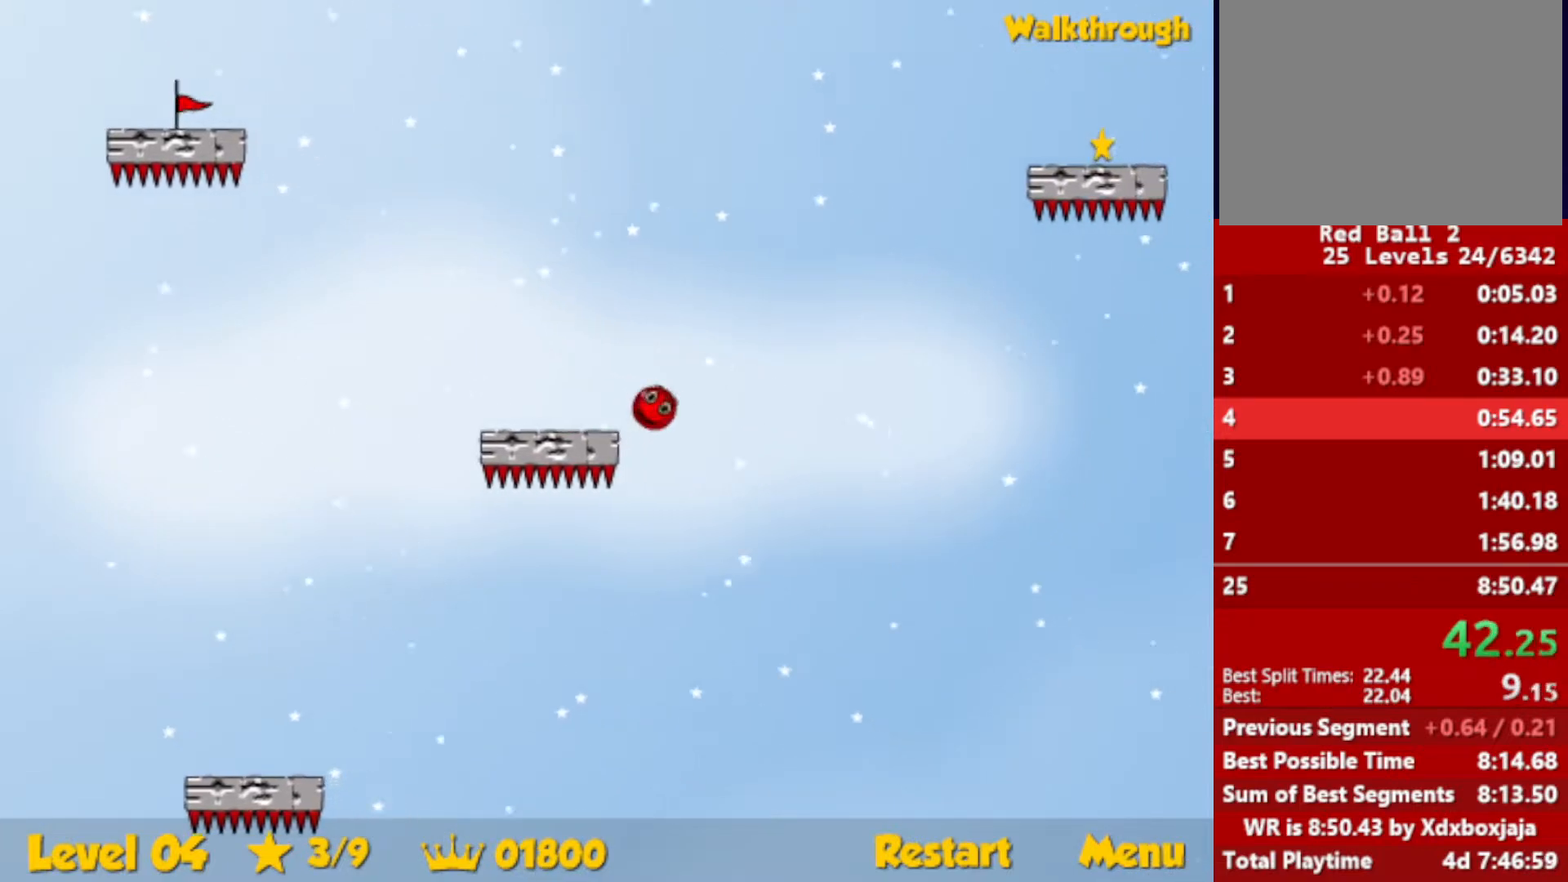
{"keys": ["right"], "events": []}
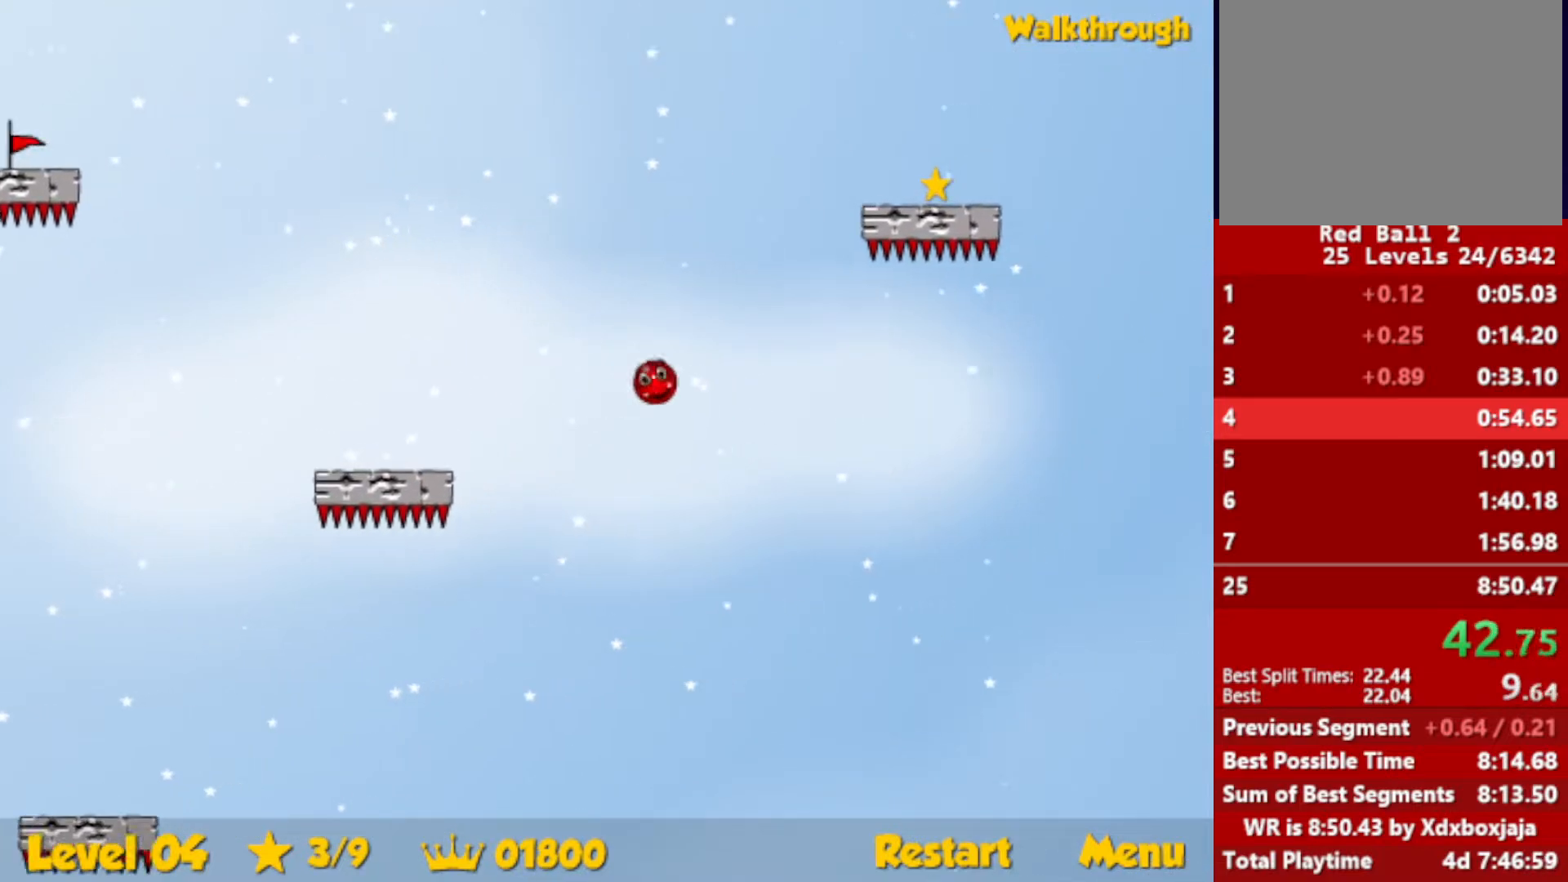
{"keys": ["down", "right"], "events": [[400, "down", "down"]]}
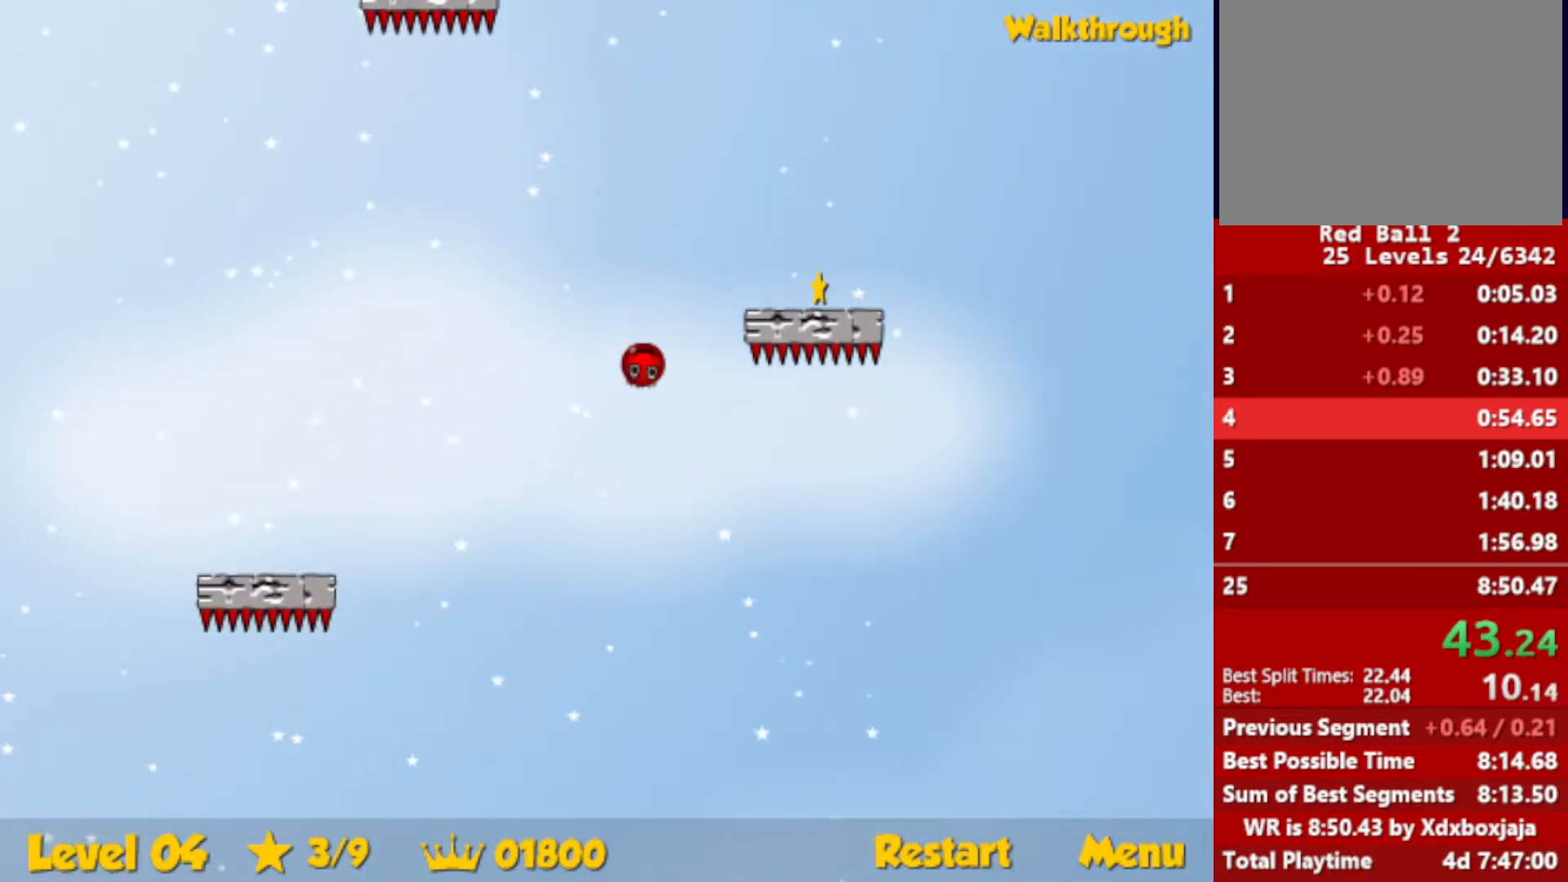
{"keys": ["down", "right"], "events": []}
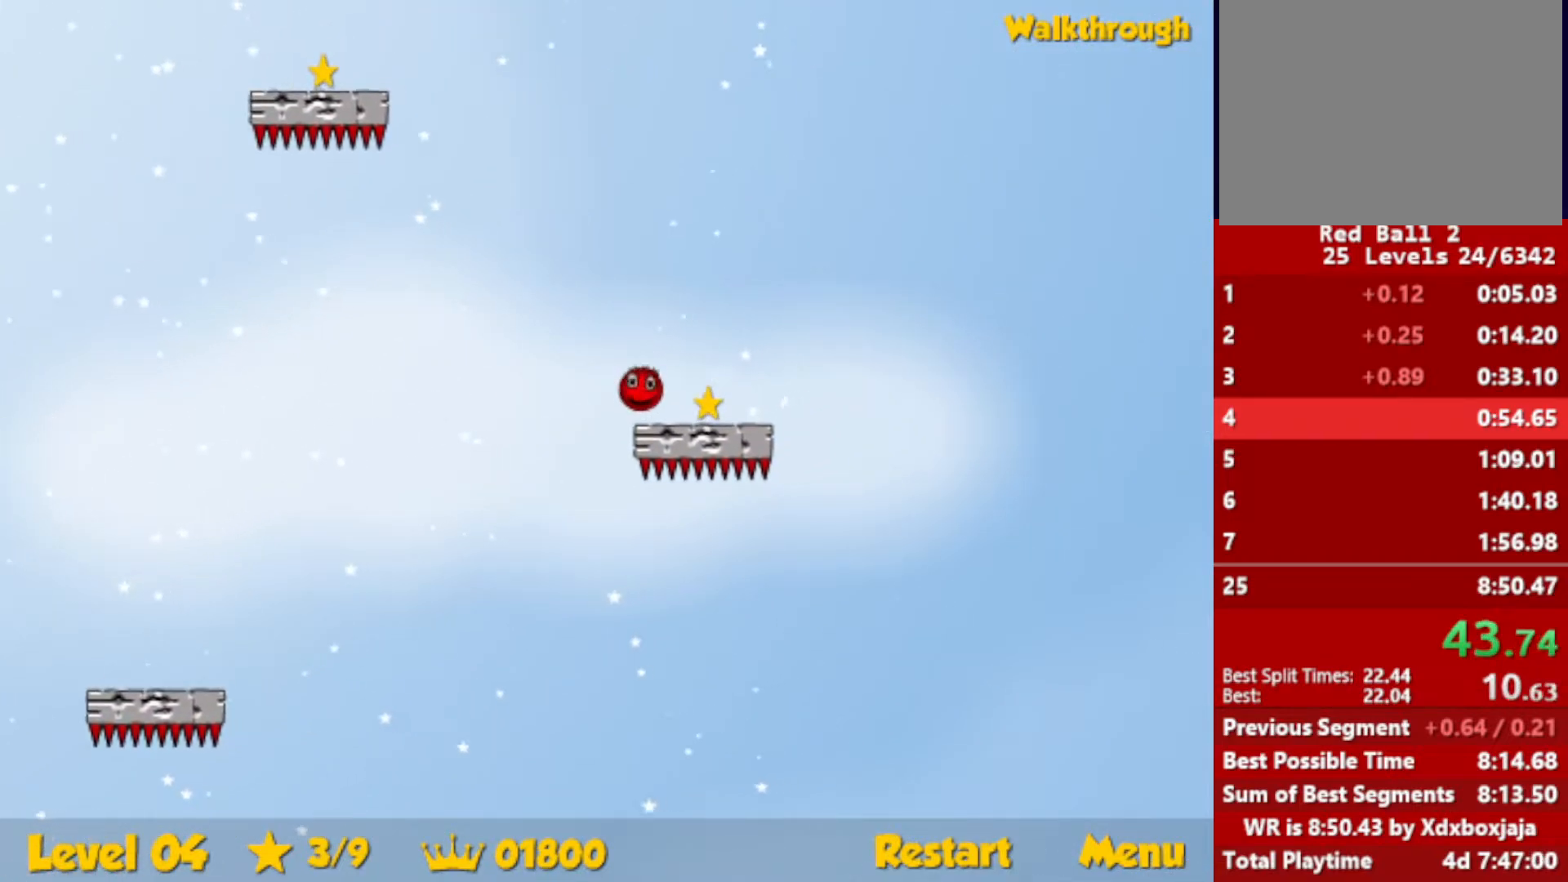
{"keys": ["left", "up"], "events": [[17, "down", "up"], [33, "right", "up"], [50, "left", "down"], [150, "up", "down"]]}
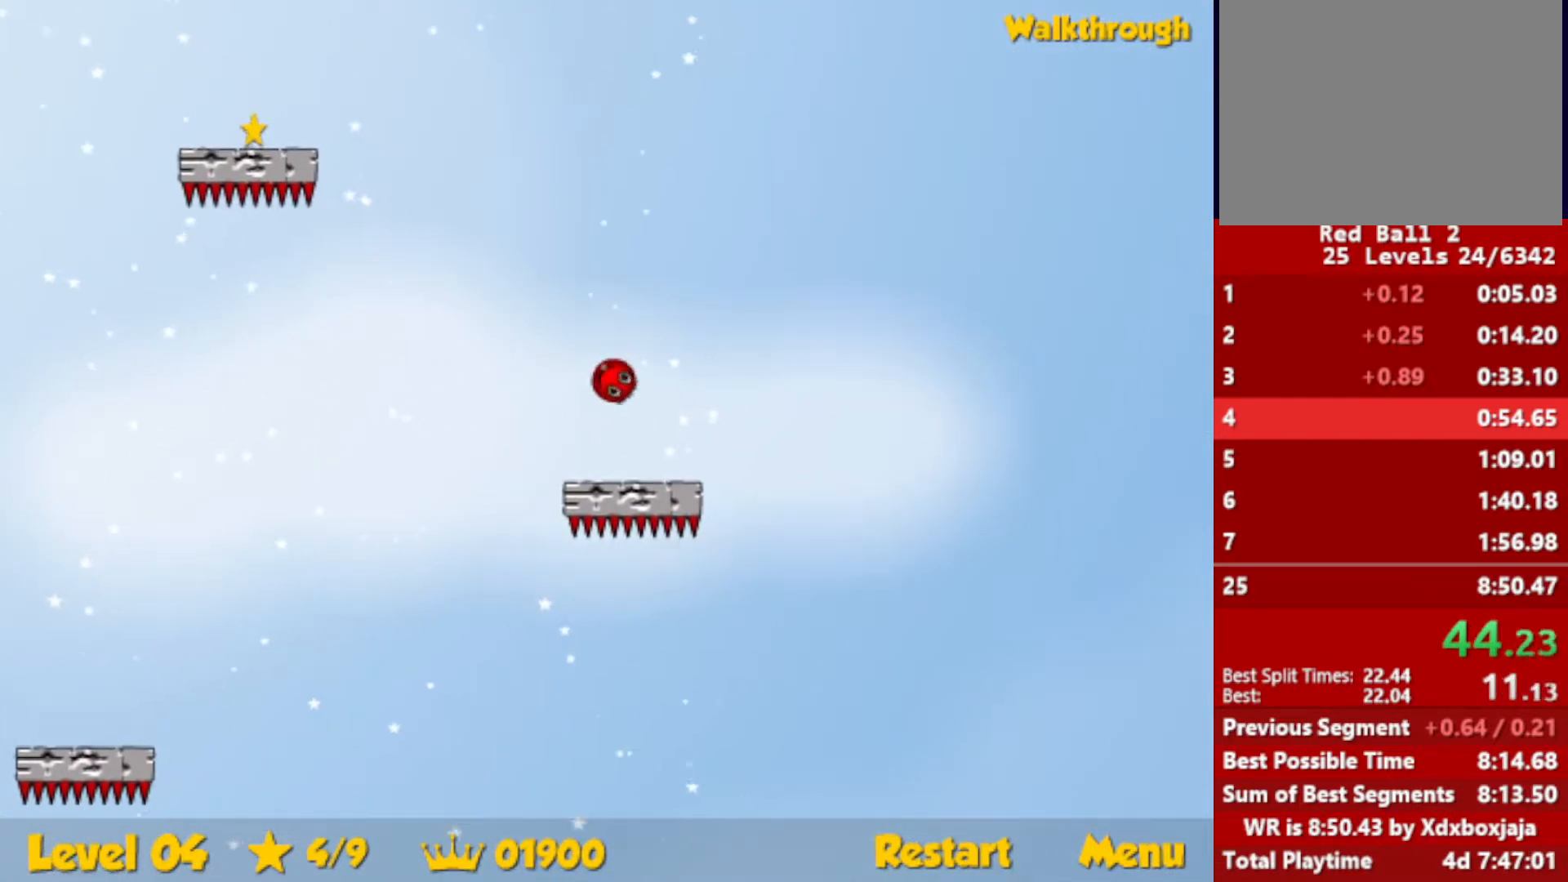
{"keys": ["down", "left"], "events": [[300, "up", "up"], [417, "down", "down"]]}
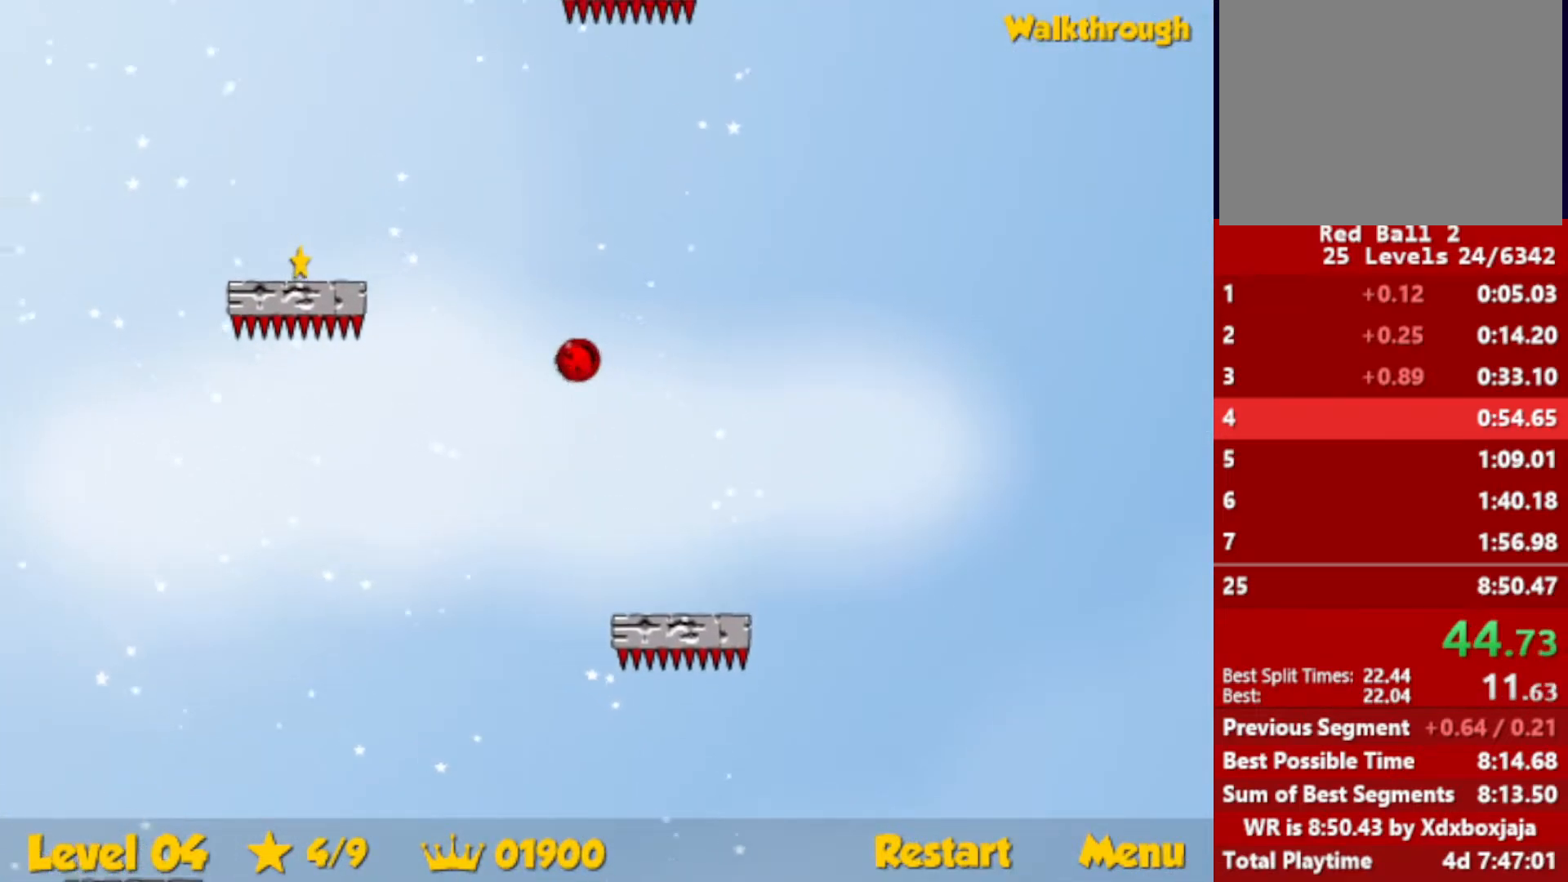
{"keys": ["down", "left"], "events": []}
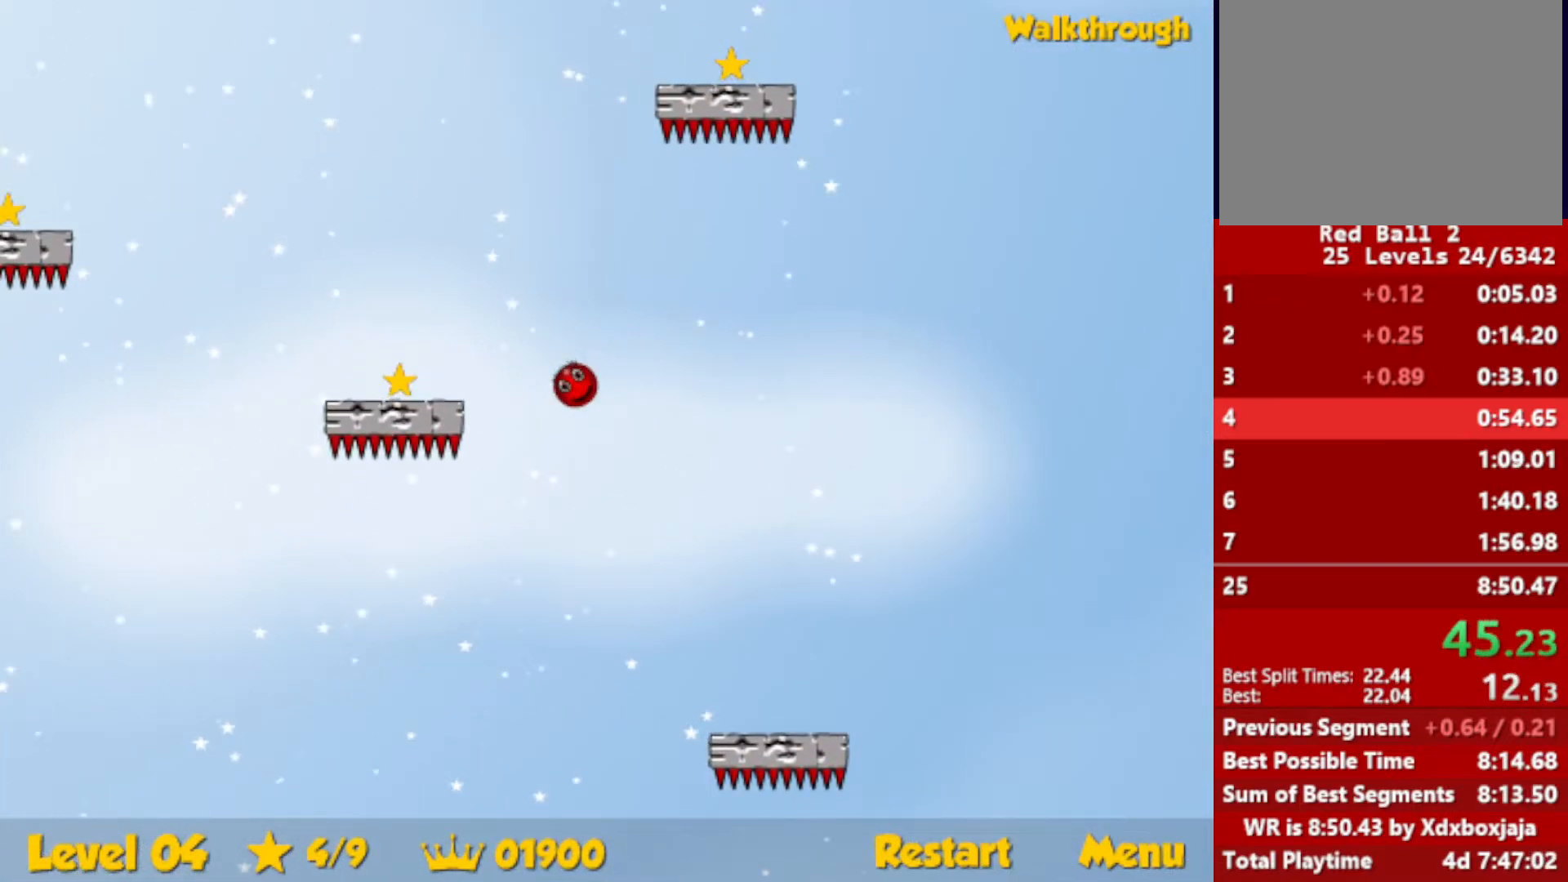
{"keys": ["down", "left"], "events": [[283, "down", "up"], [400, "down", "down"]]}
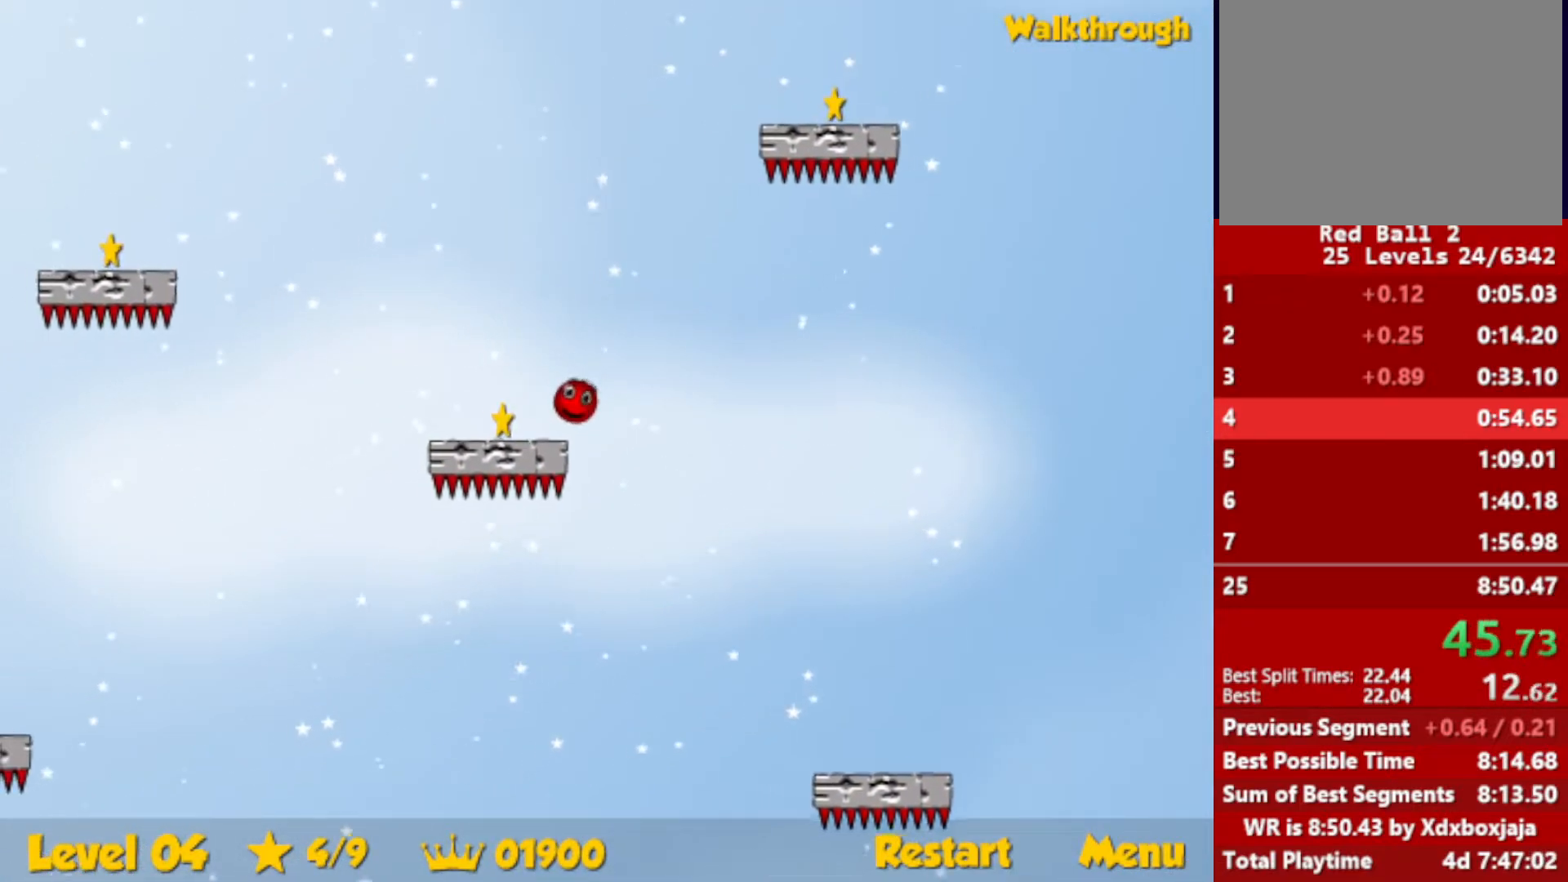
{"keys": ["right", "up"], "events": [[67, "down", "up"], [100, "left", "up"], [100, "right", "down"], [200, "up", "down"]]}
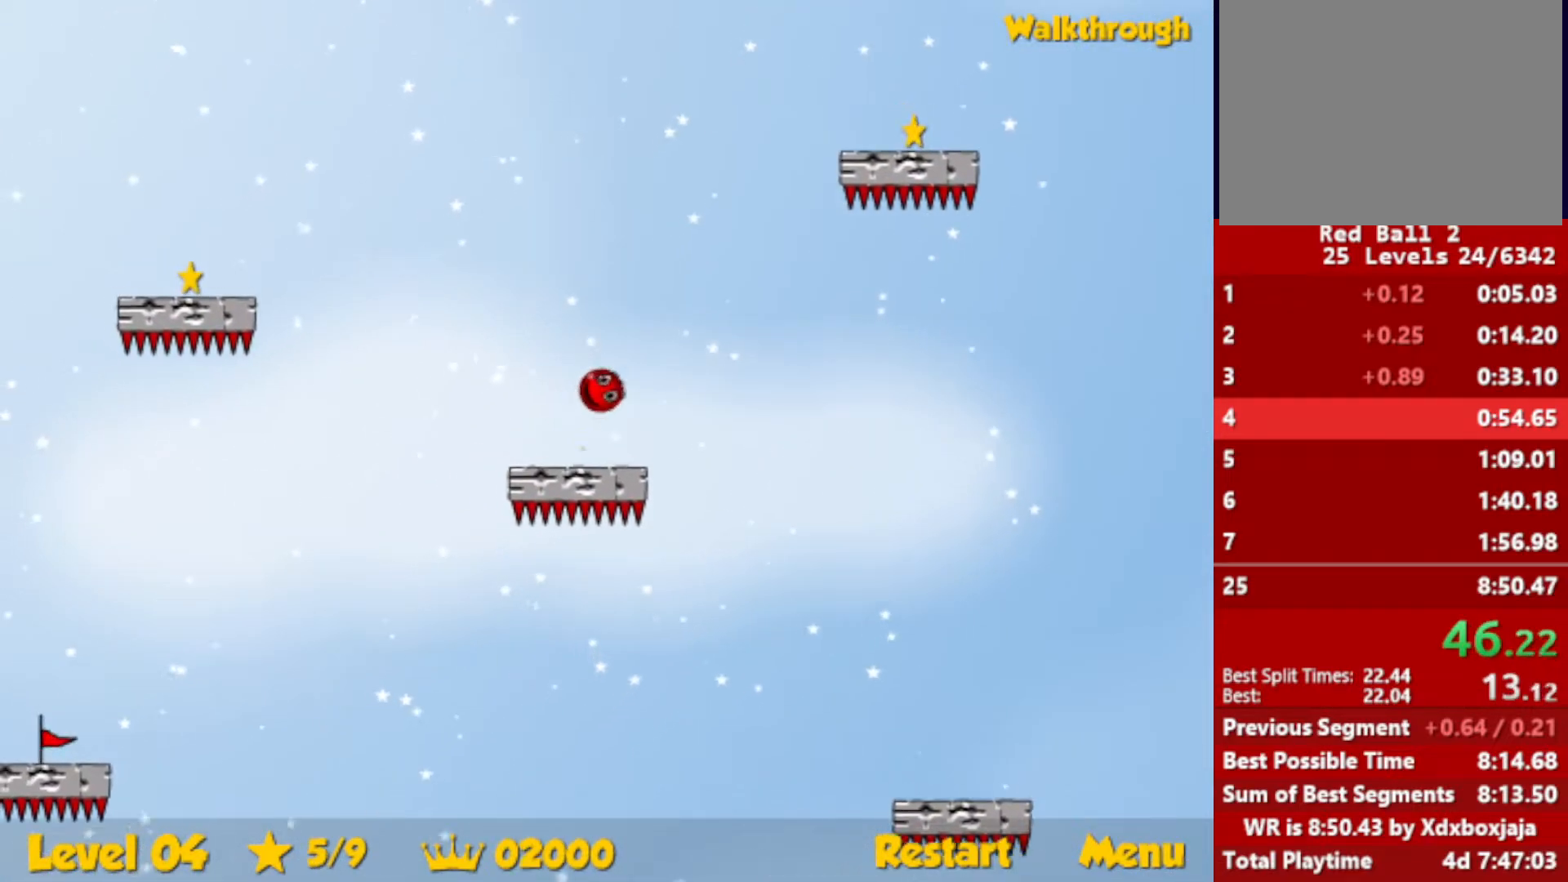
{"keys": ["right"], "events": [[417, "up", "up"]]}
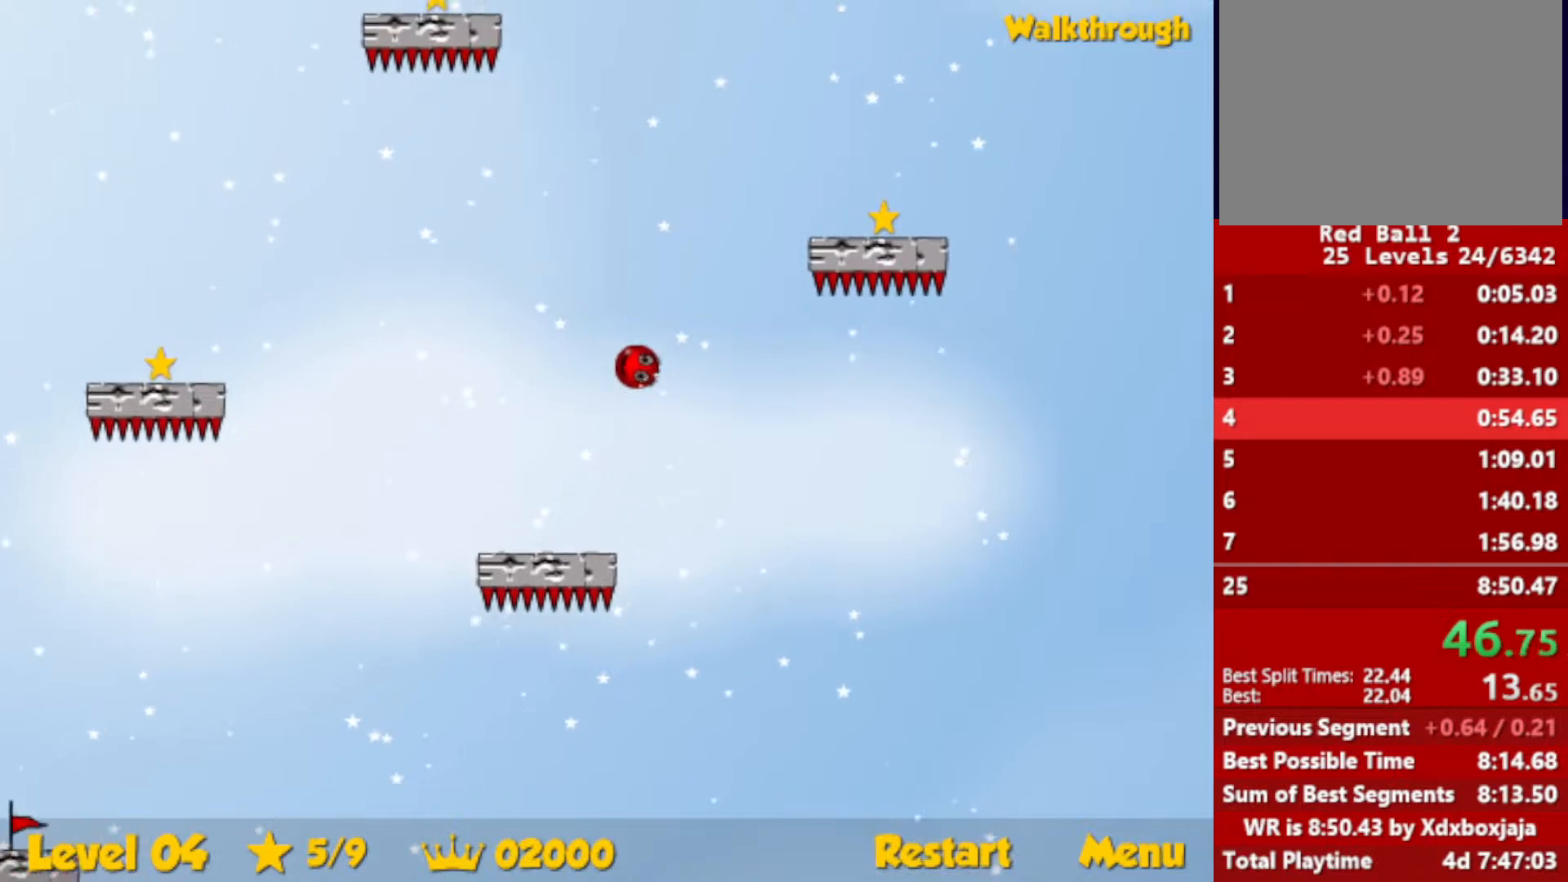
{"keys": ["down", "right"], "events": [[33, "down", "down"]]}
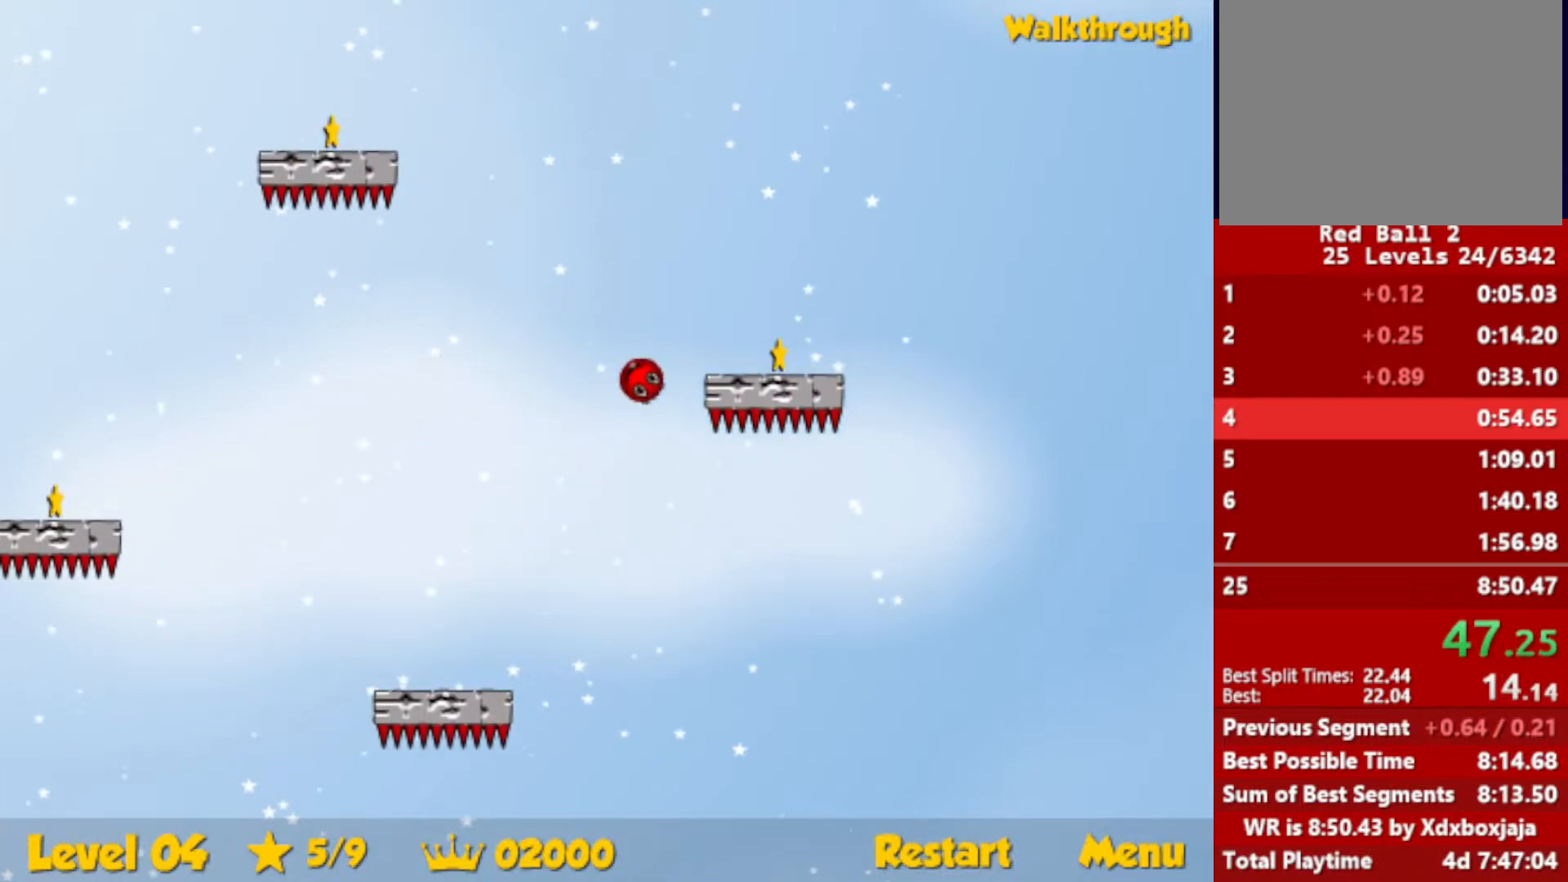
{"keys": ["right", "up"], "events": [[33, "down", "up"], [117, "down", "down"], [267, "down", "up"], [333, "up", "down"]]}
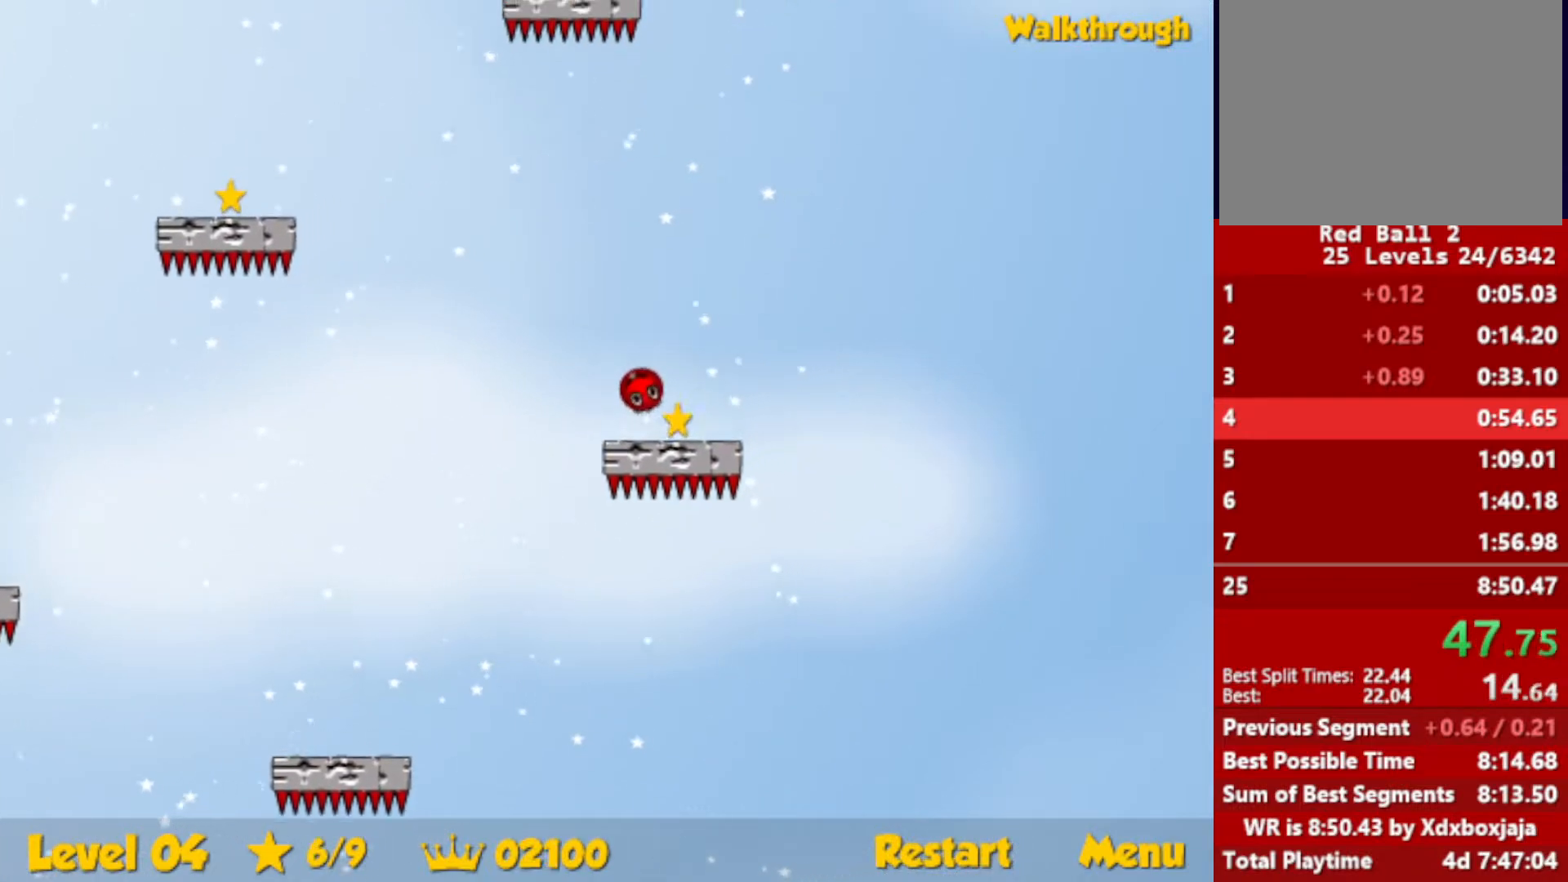
{"keys": ["left", "up"], "events": [[383, "right", "up"], [400, "left", "down"]]}
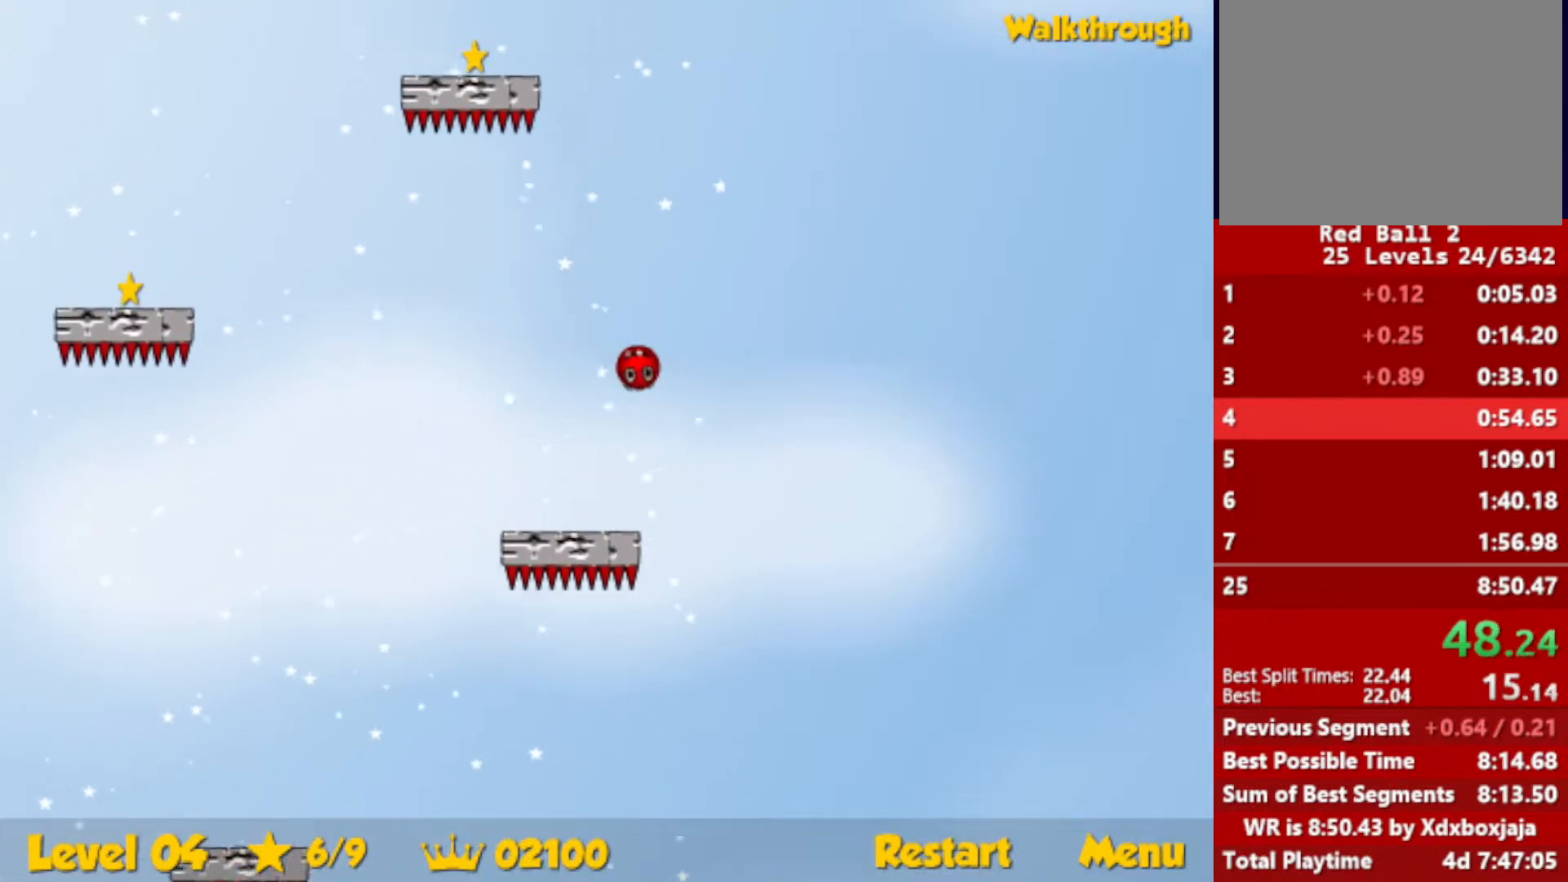
{"keys": ["down", "left"], "events": [[300, "up", "up"], [417, "down", "down"]]}
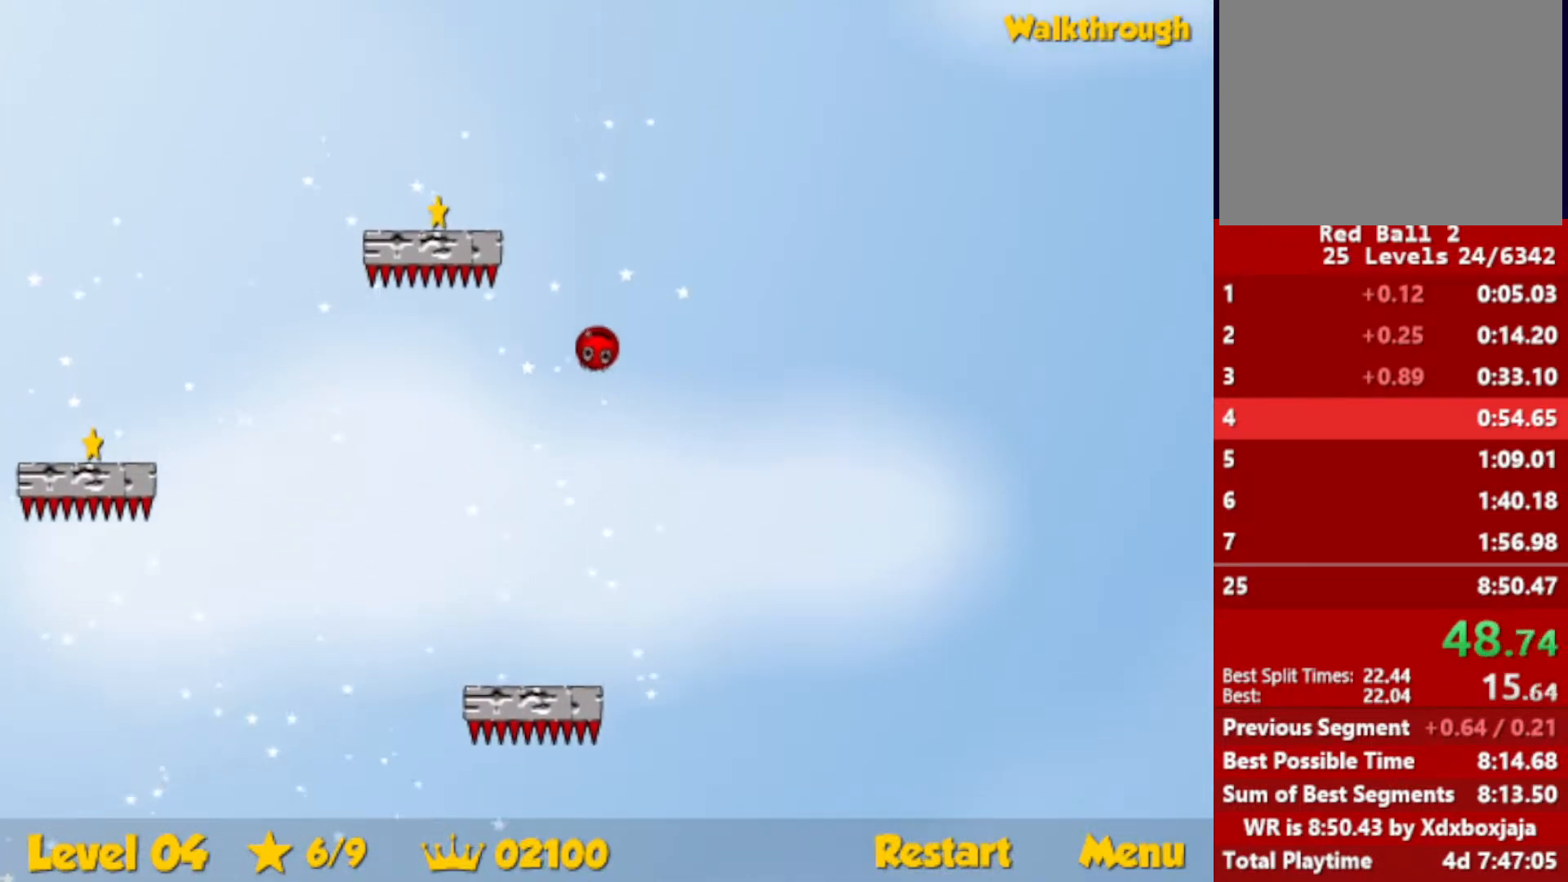
{"keys": ["down", "left"], "events": [[117, "left", "up"], [317, "down", "up"], [400, "down", "down"], [400, "left", "down"]]}
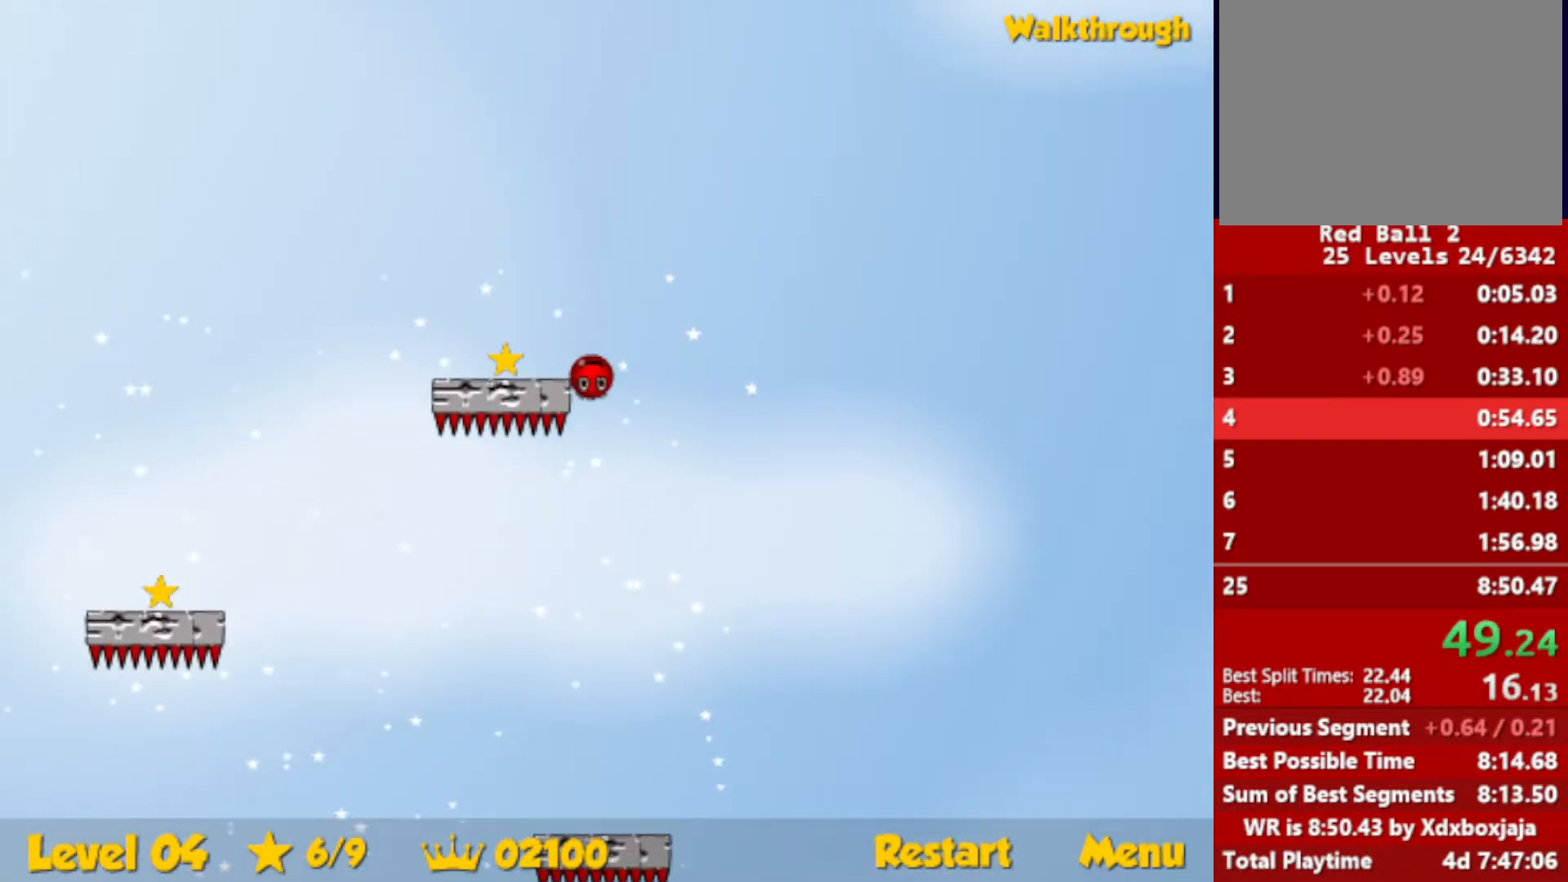
{"keys": ["down", "left"], "events": []}
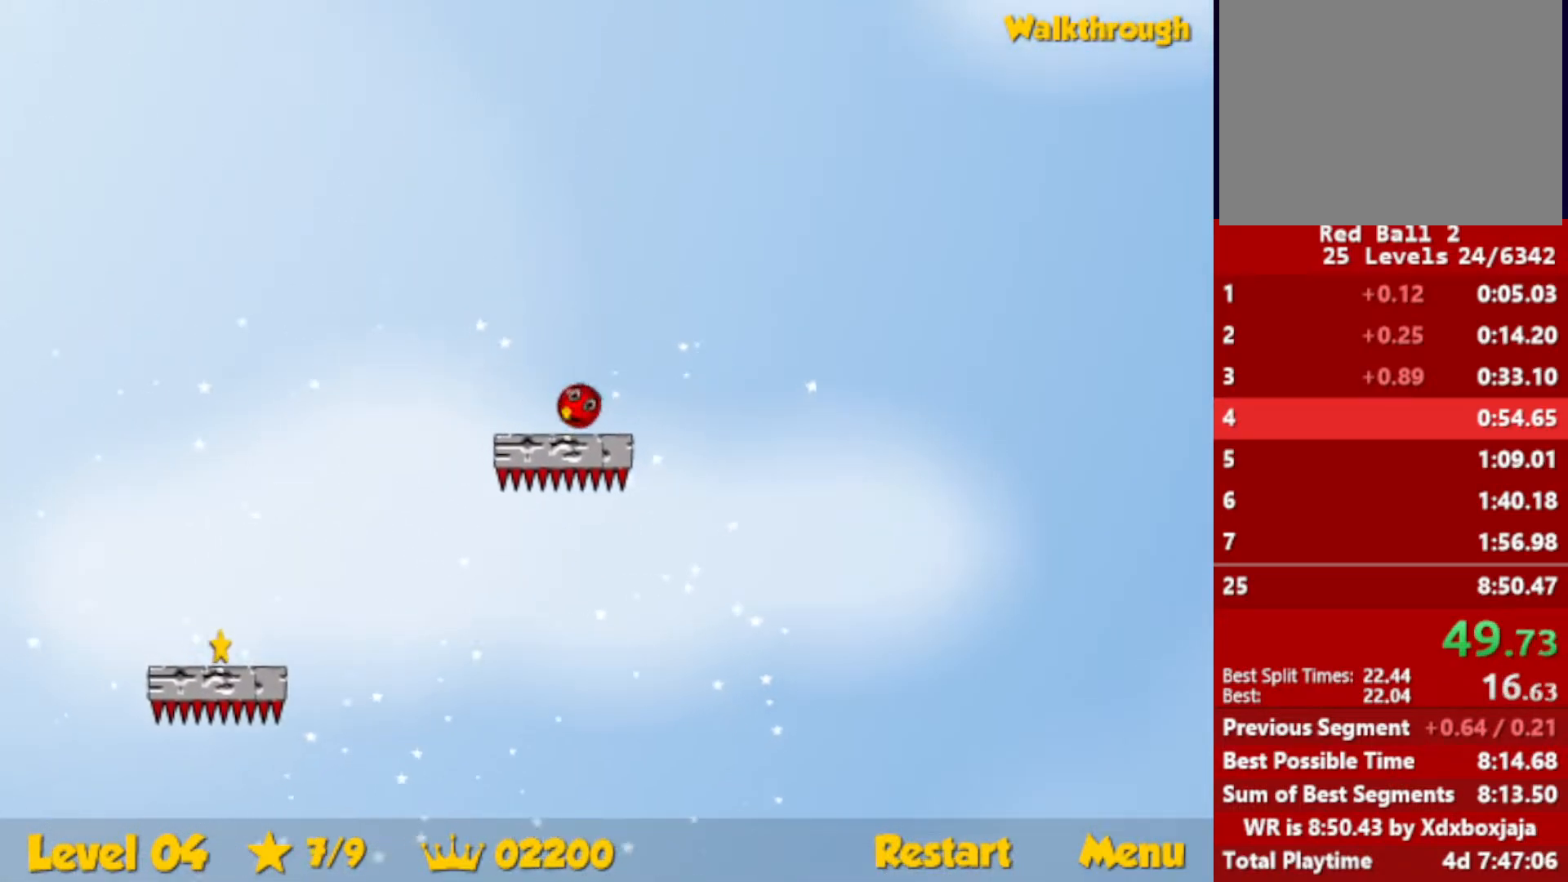
{"keys": ["down", "left", "right"], "events": [[450, "right", "down"]]}
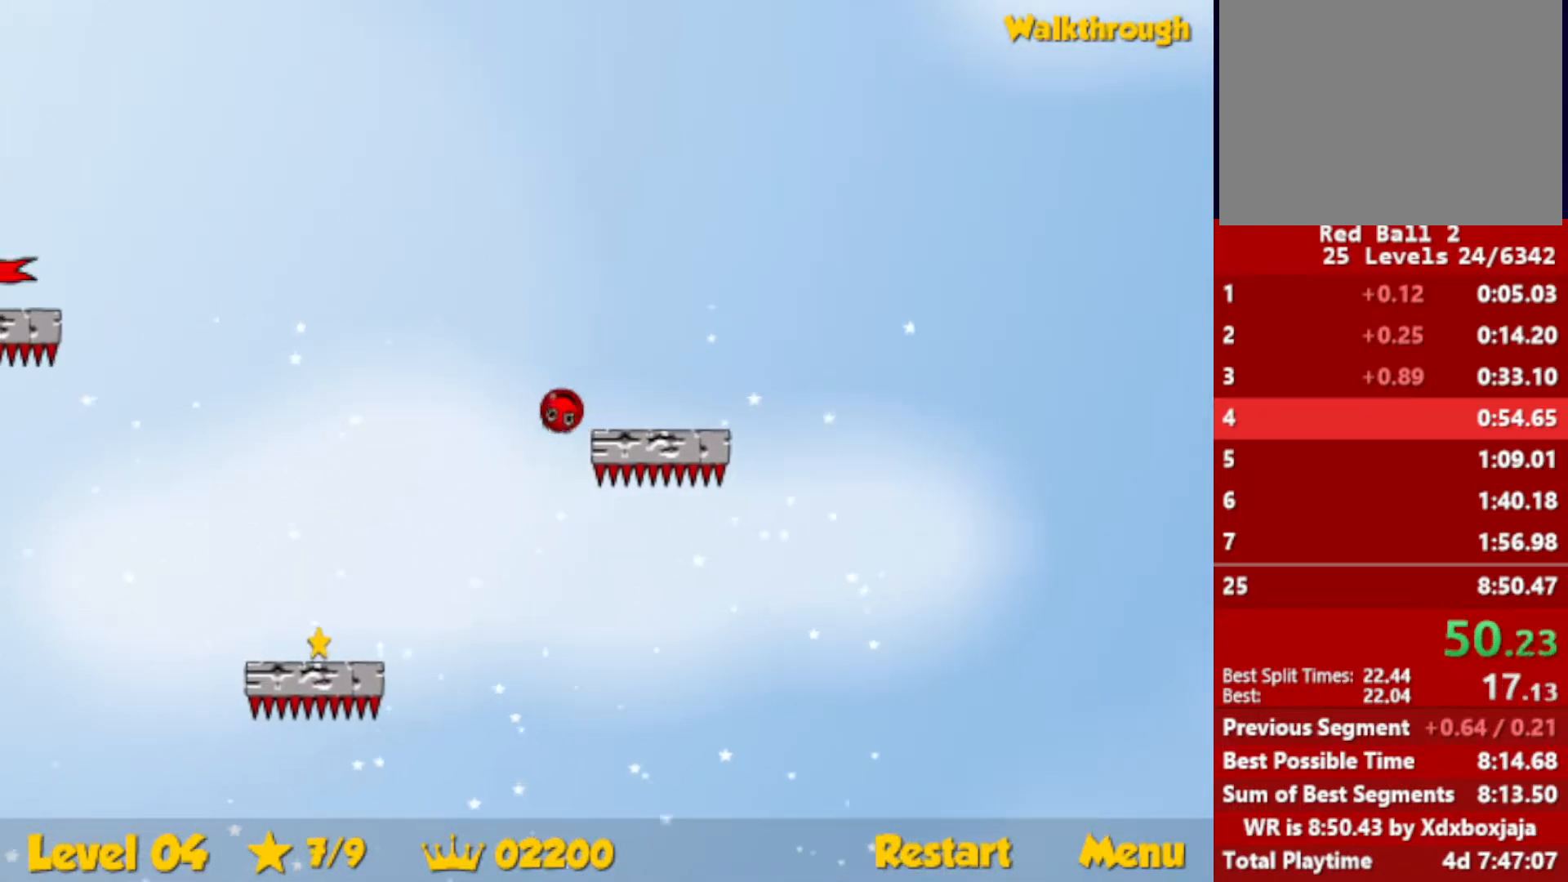
{"keys": ["down", "left"], "events": [[17, "left", "up"], [217, "right", "up"], [333, "left", "down"]]}
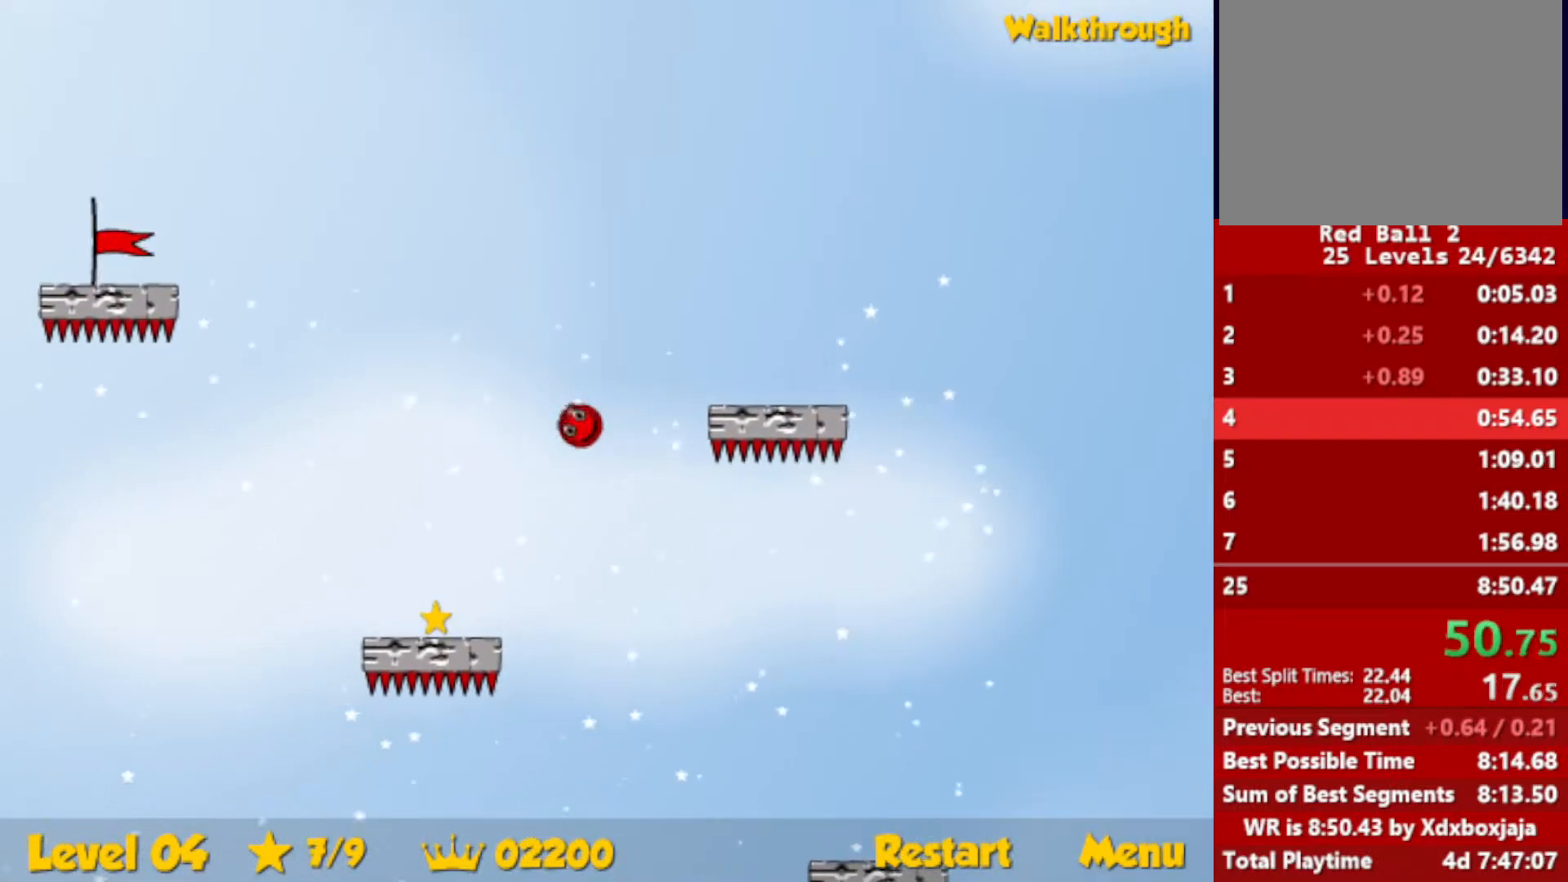
{"keys": ["down", "left"], "events": [[183, "right", "down"], [200, "left", "up"], [250, "right", "up"], [317, "left", "down"]]}
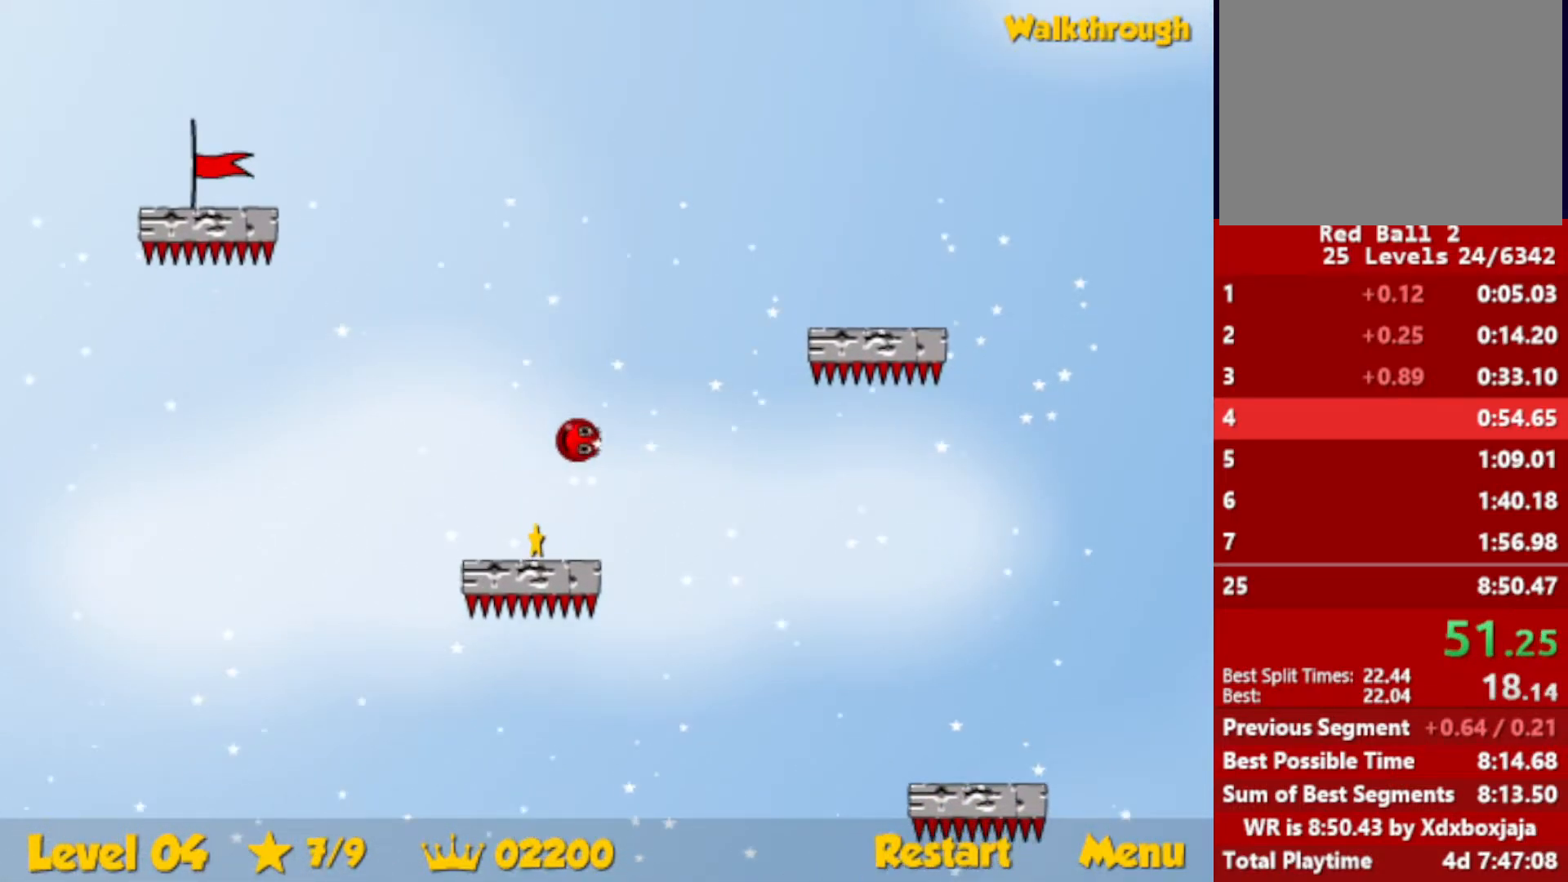
{"keys": ["down", "left"], "events": [[183, "down", "up"], [400, "down", "down"]]}
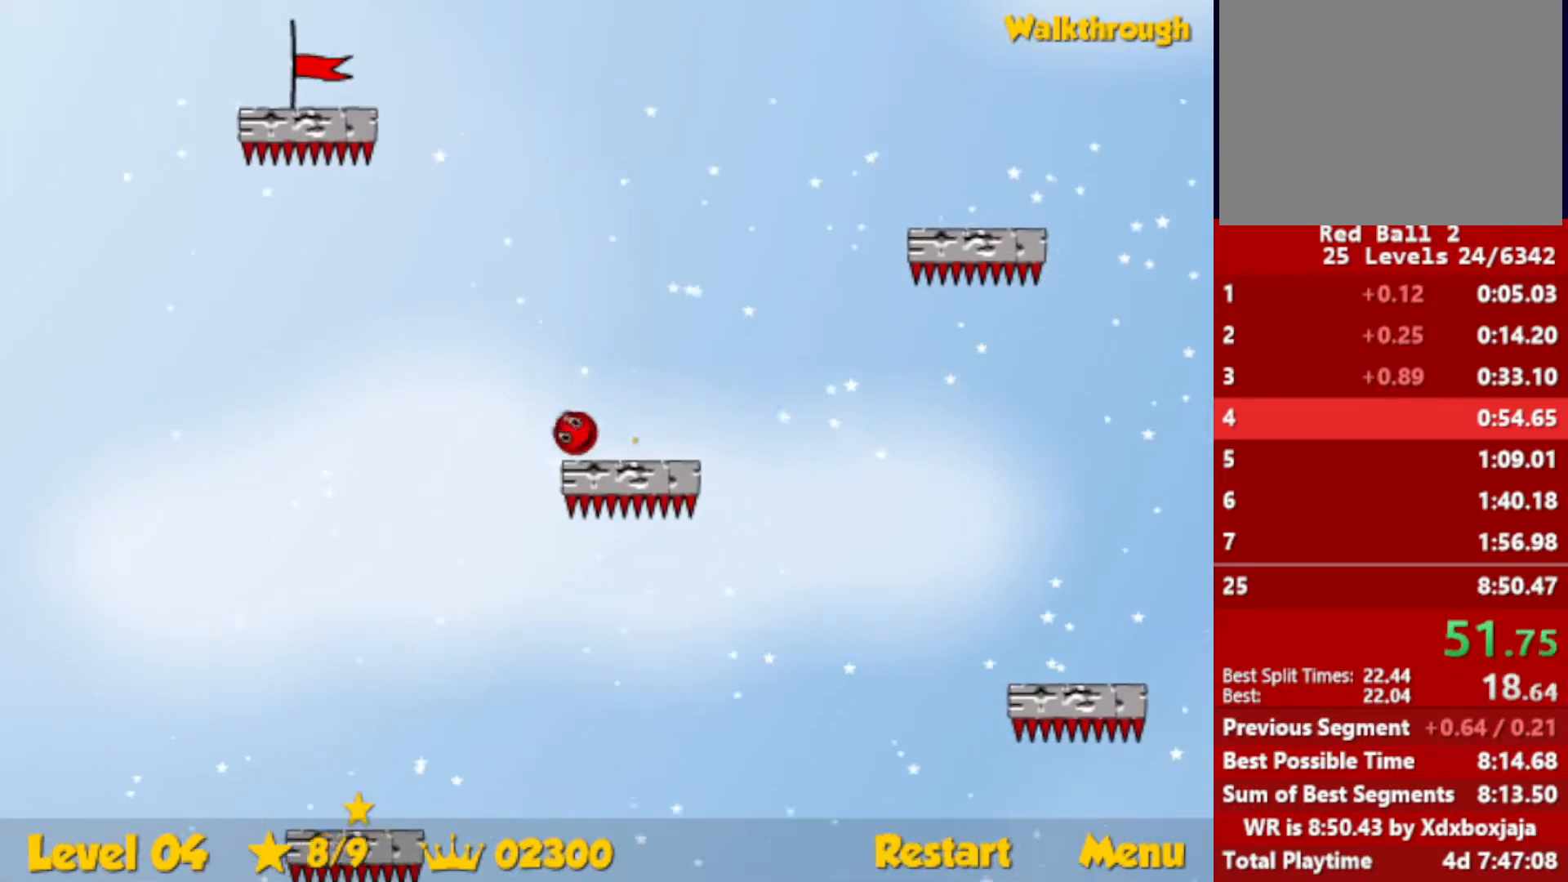
{"keys": ["down", "left"], "events": []}
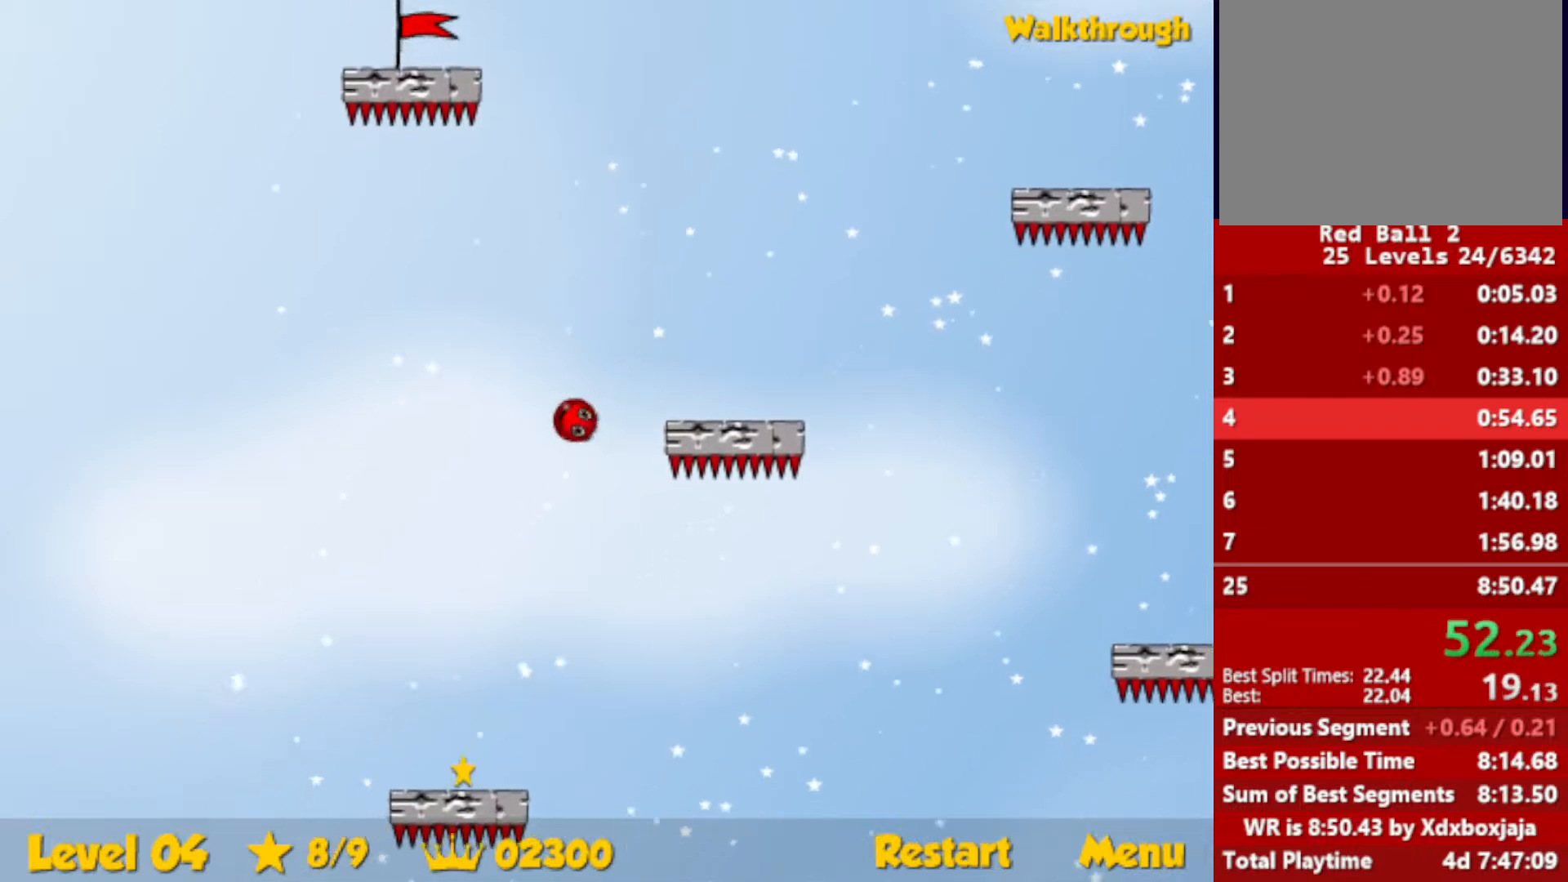
{"keys": ["down", "left"], "events": []}
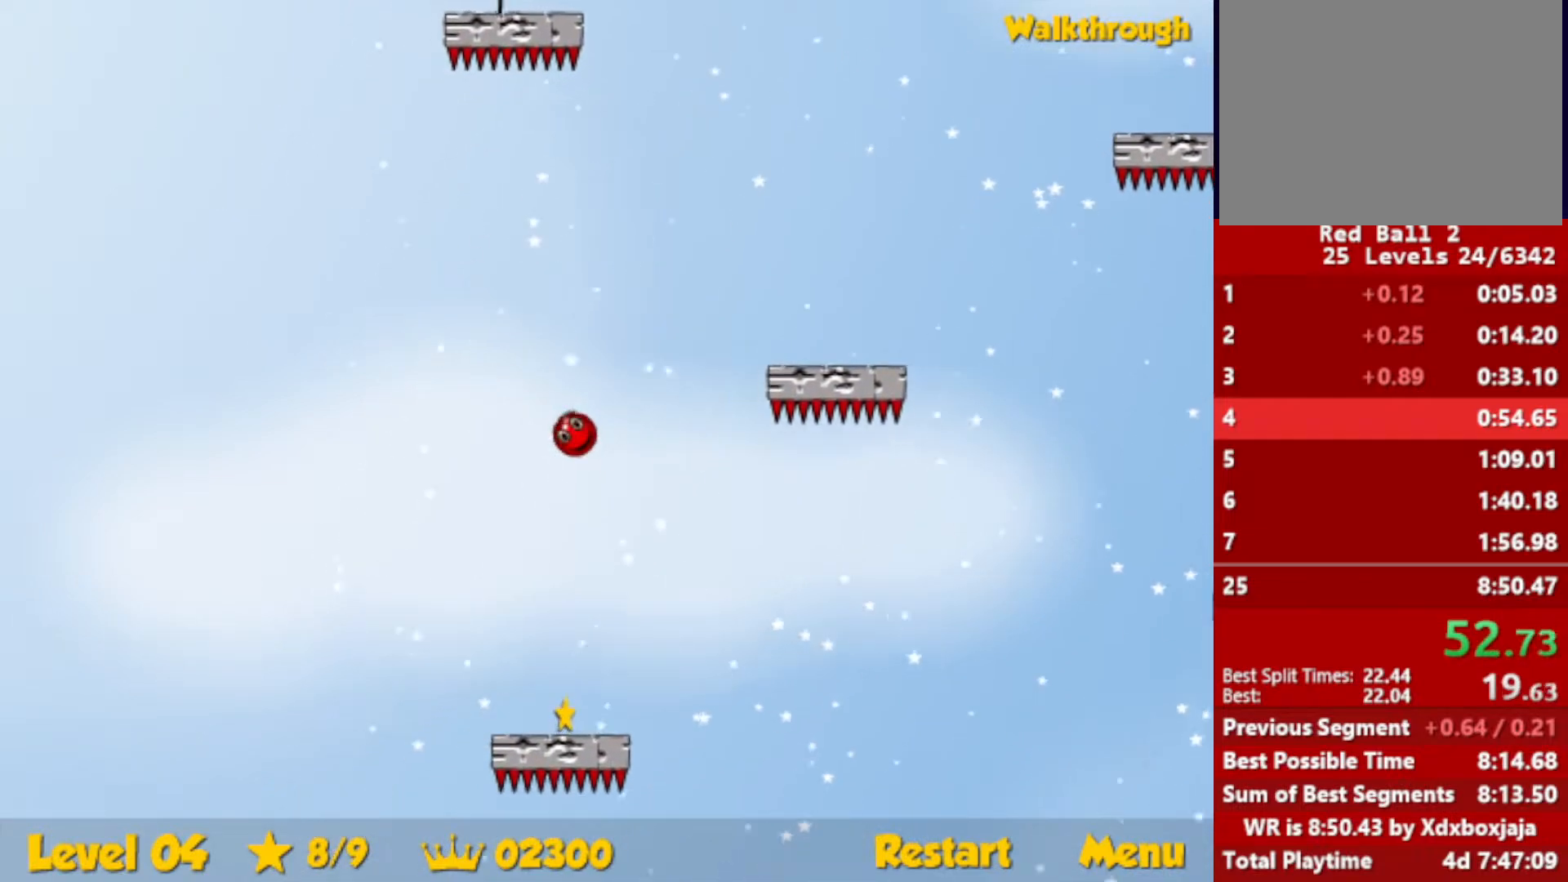
{"keys": ["down", "right"], "events": [[250, "right", "down"], [317, "left", "up"]]}
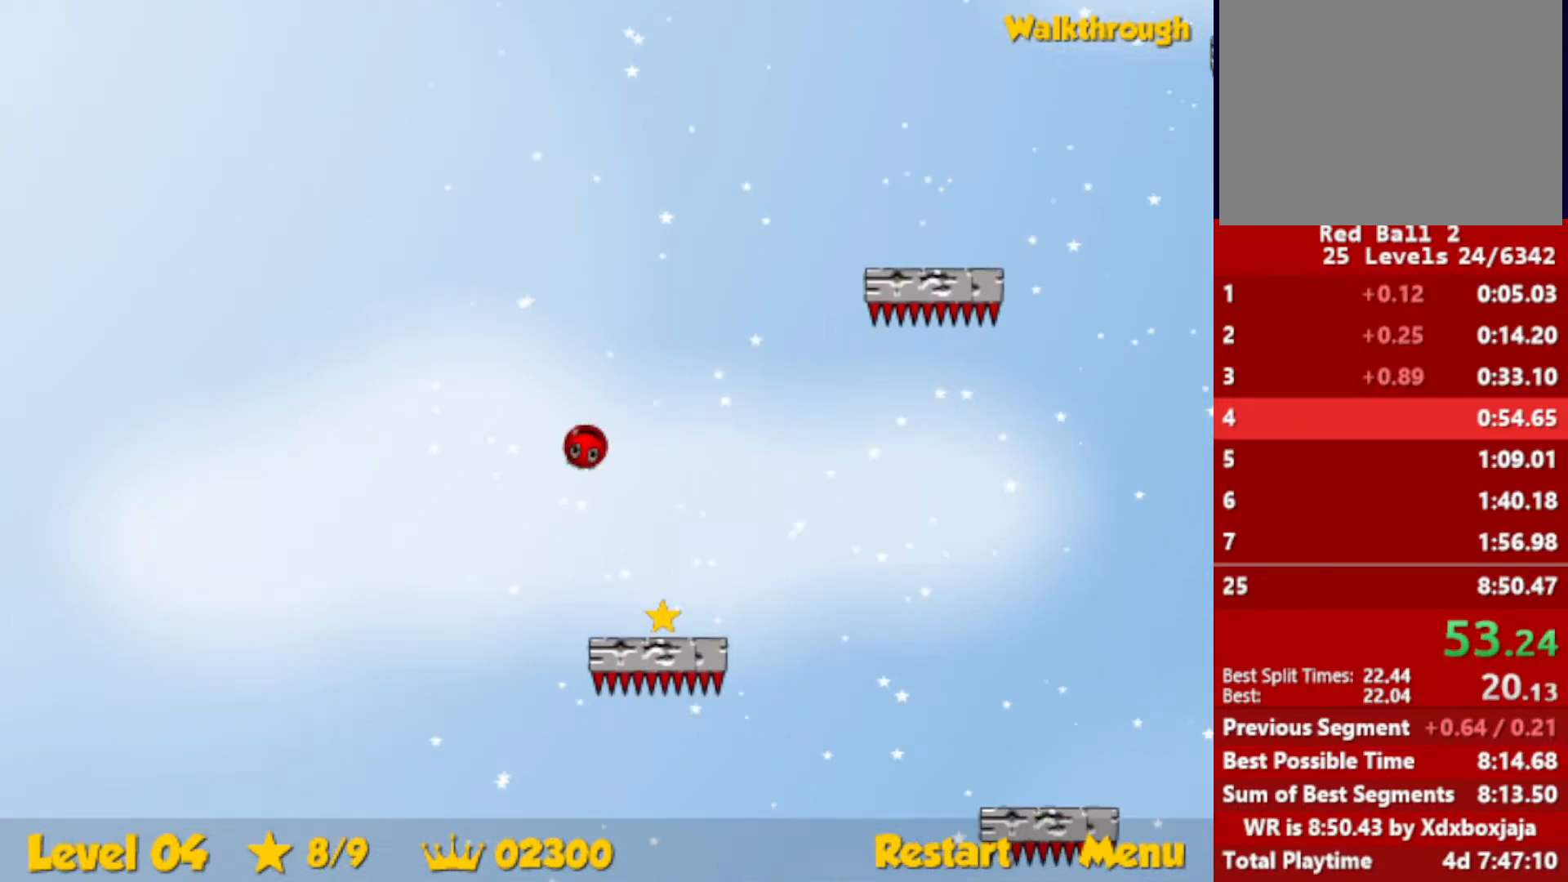
{"keys": ["right"], "events": [[483, "down", "up"]]}
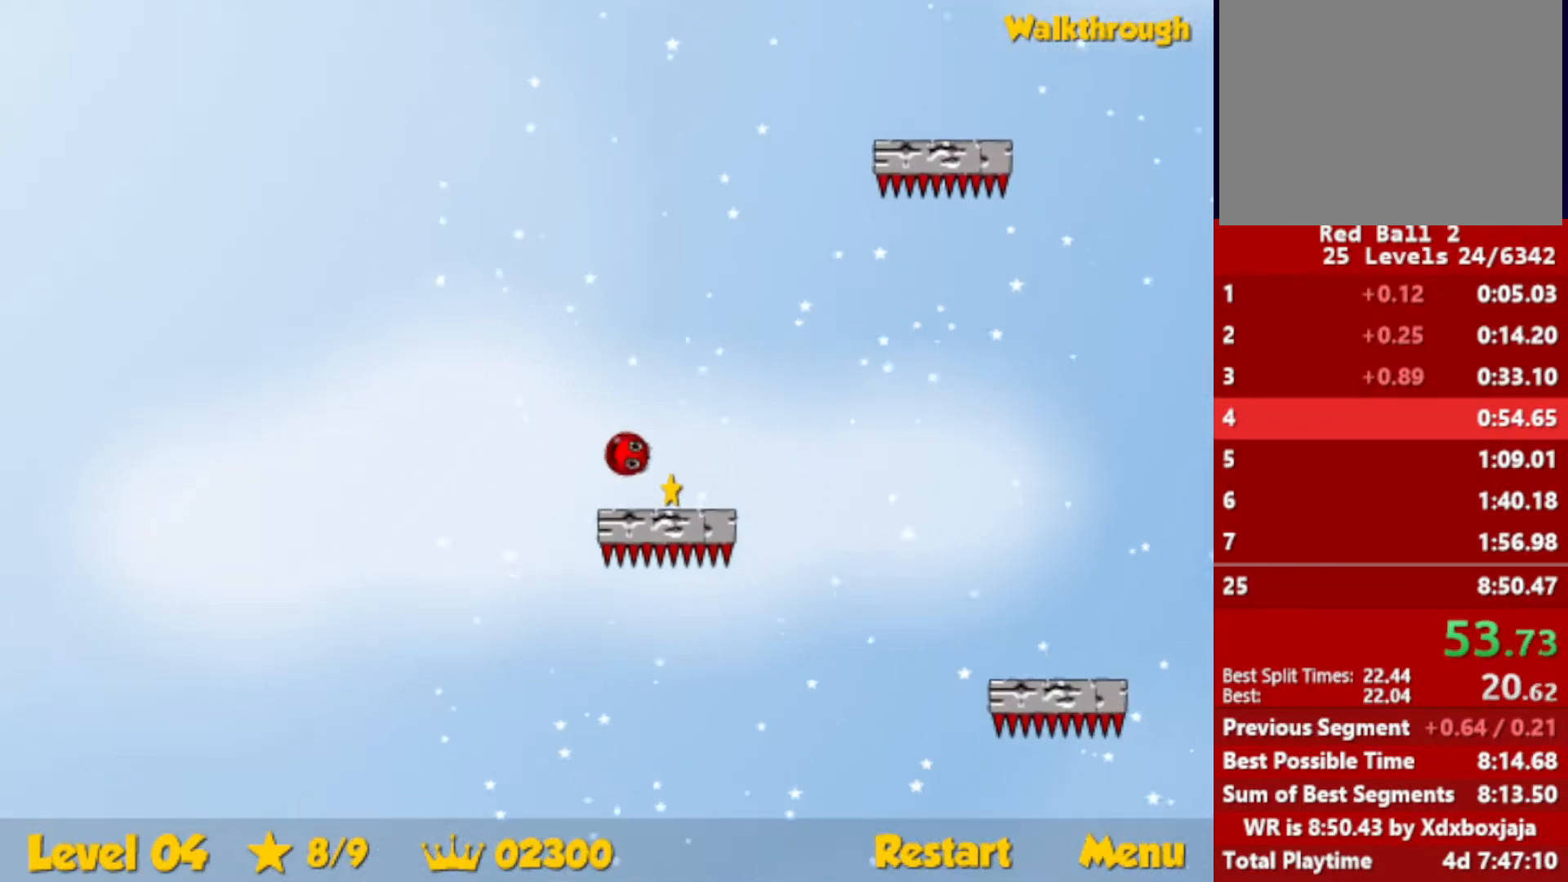
{"keys": ["right", "up"], "events": [[100, "up", "down"]]}
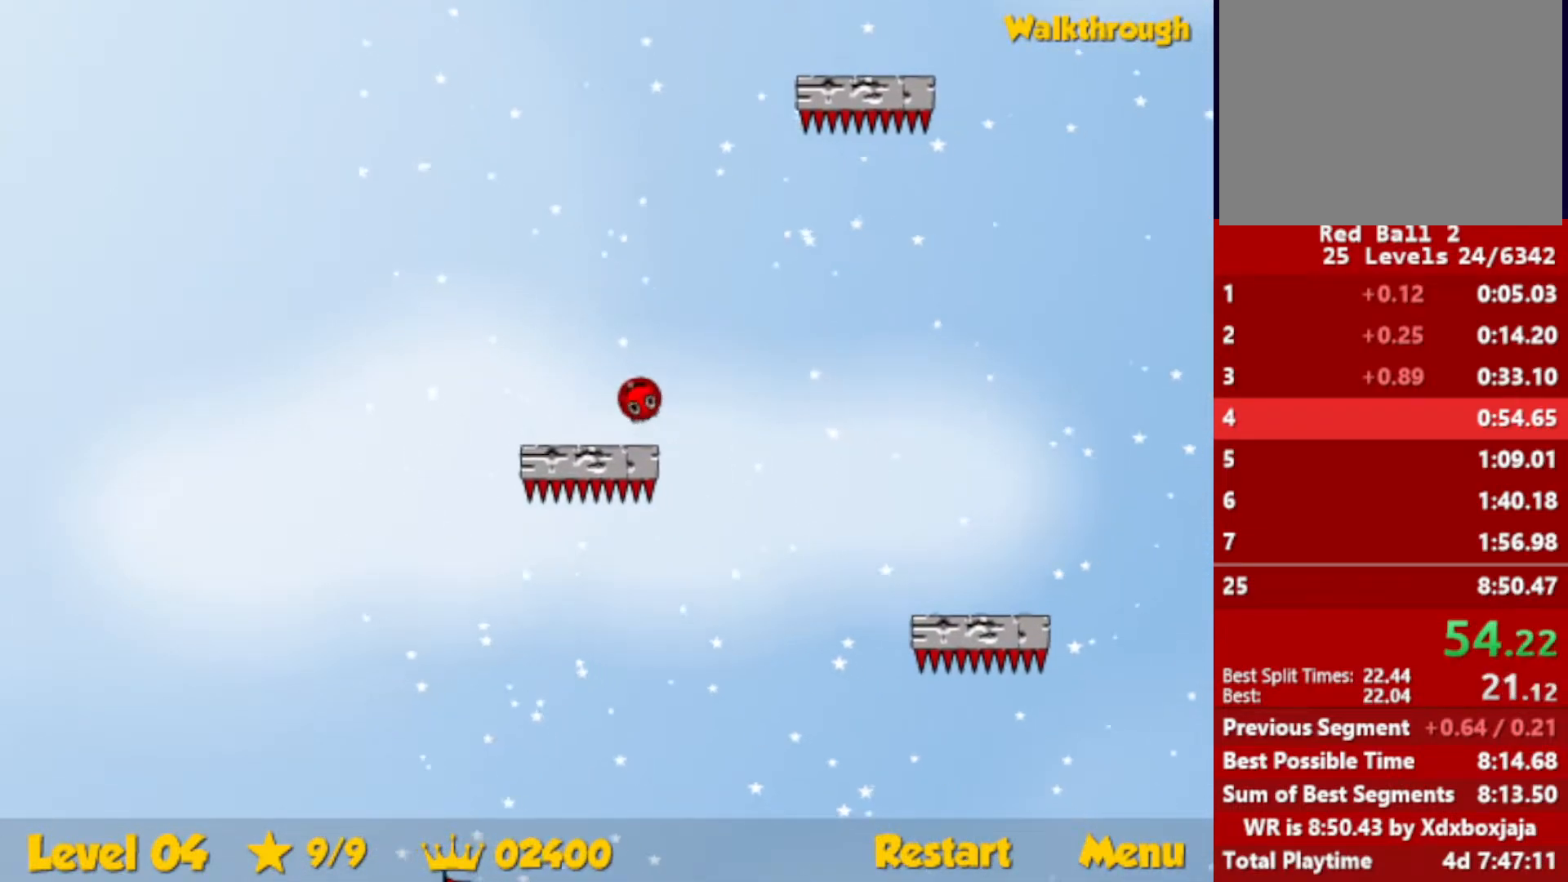
{"keys": ["up"], "events": [[100, "right", "up"], [217, "left", "down"], [433, "left", "up"]]}